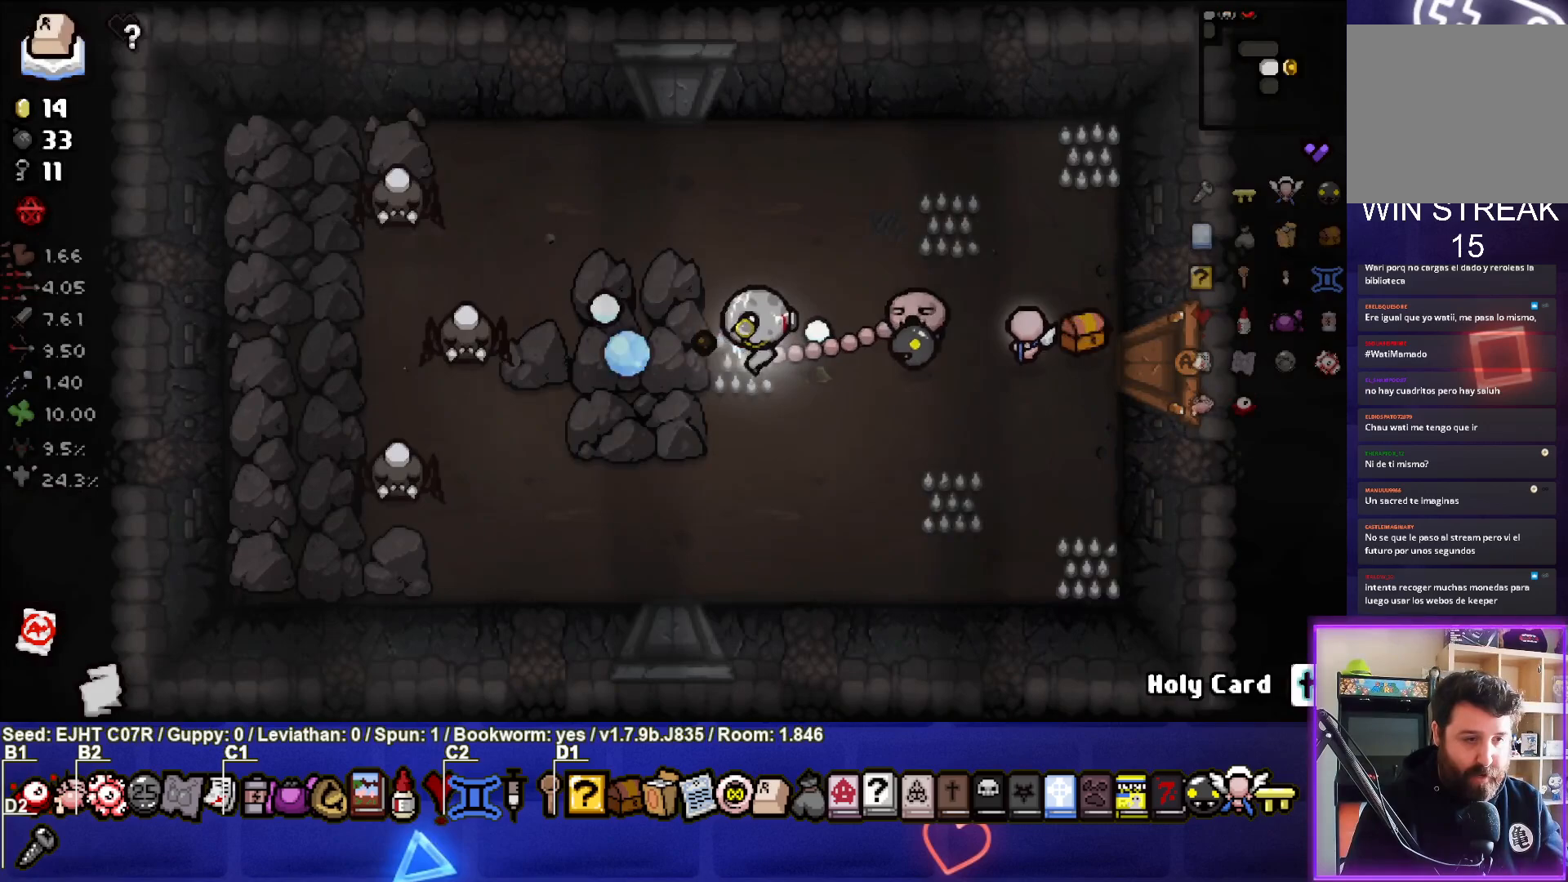
Gameplay with a controller (PlayStation layout); each line is a JSON object with the inputs held at the frame after it. "events" lists button and stick changes between this image and that frame as [ms after this image, input, new state], when the widget could be followed in between.
{"buttons": [], "left_stick": "up-right", "right_stick": "left", "events": [[183, "left_stick", "center"], [250, "left_stick", "up-right"], [317, "left_stick", "right"], [450, "left_stick", "up-right"]]}
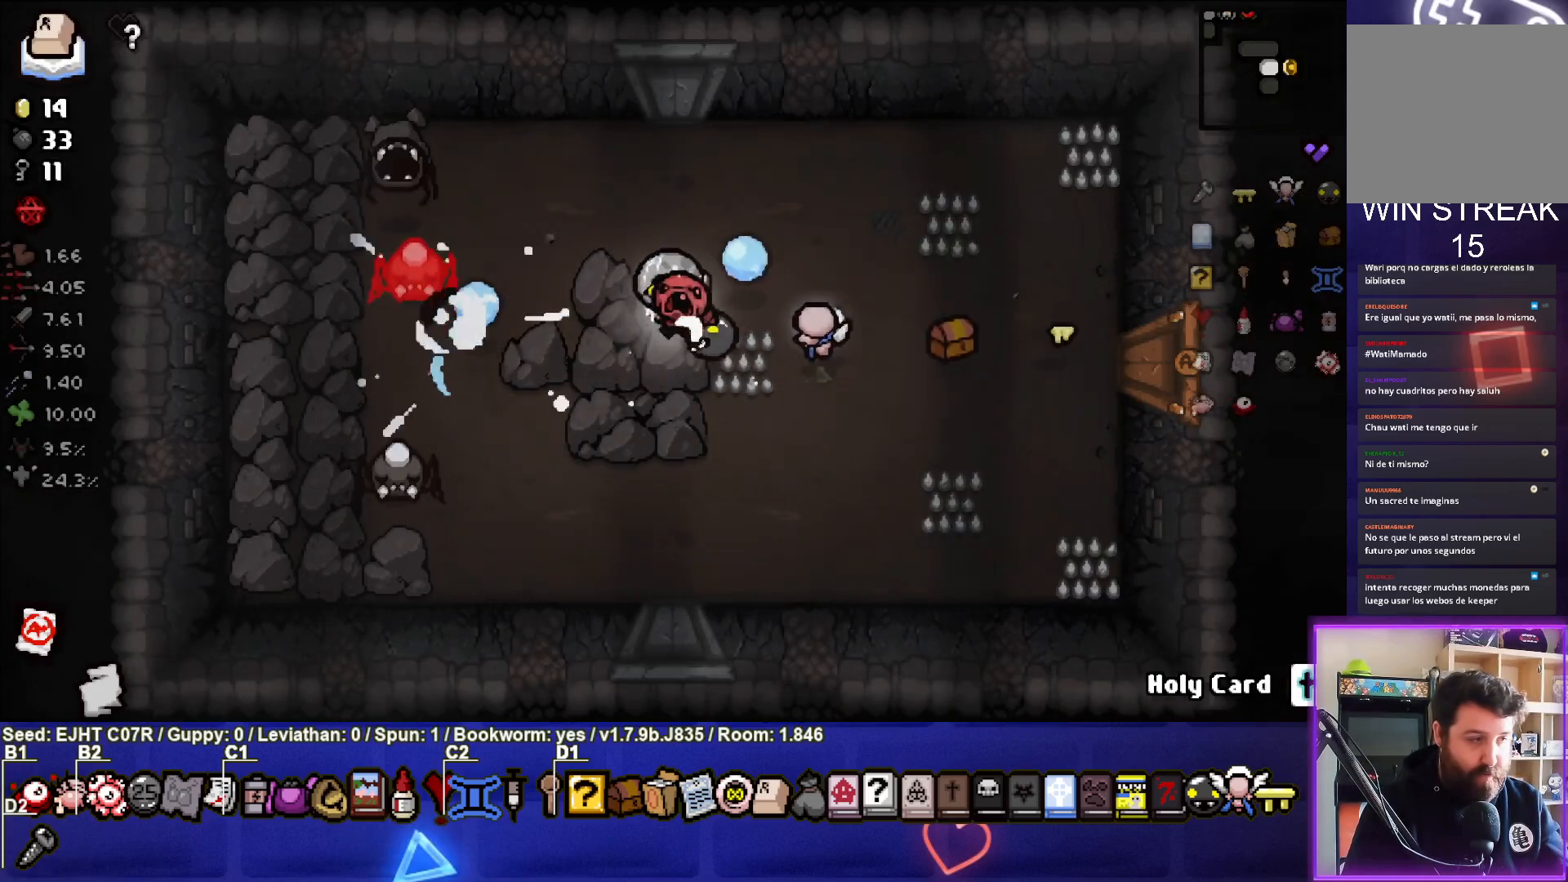
{"buttons": [], "left_stick": "up-left", "right_stick": "left", "events": [[167, "left_stick", "right"], [417, "left_stick", "center"], [483, "left_stick", "up-left"]]}
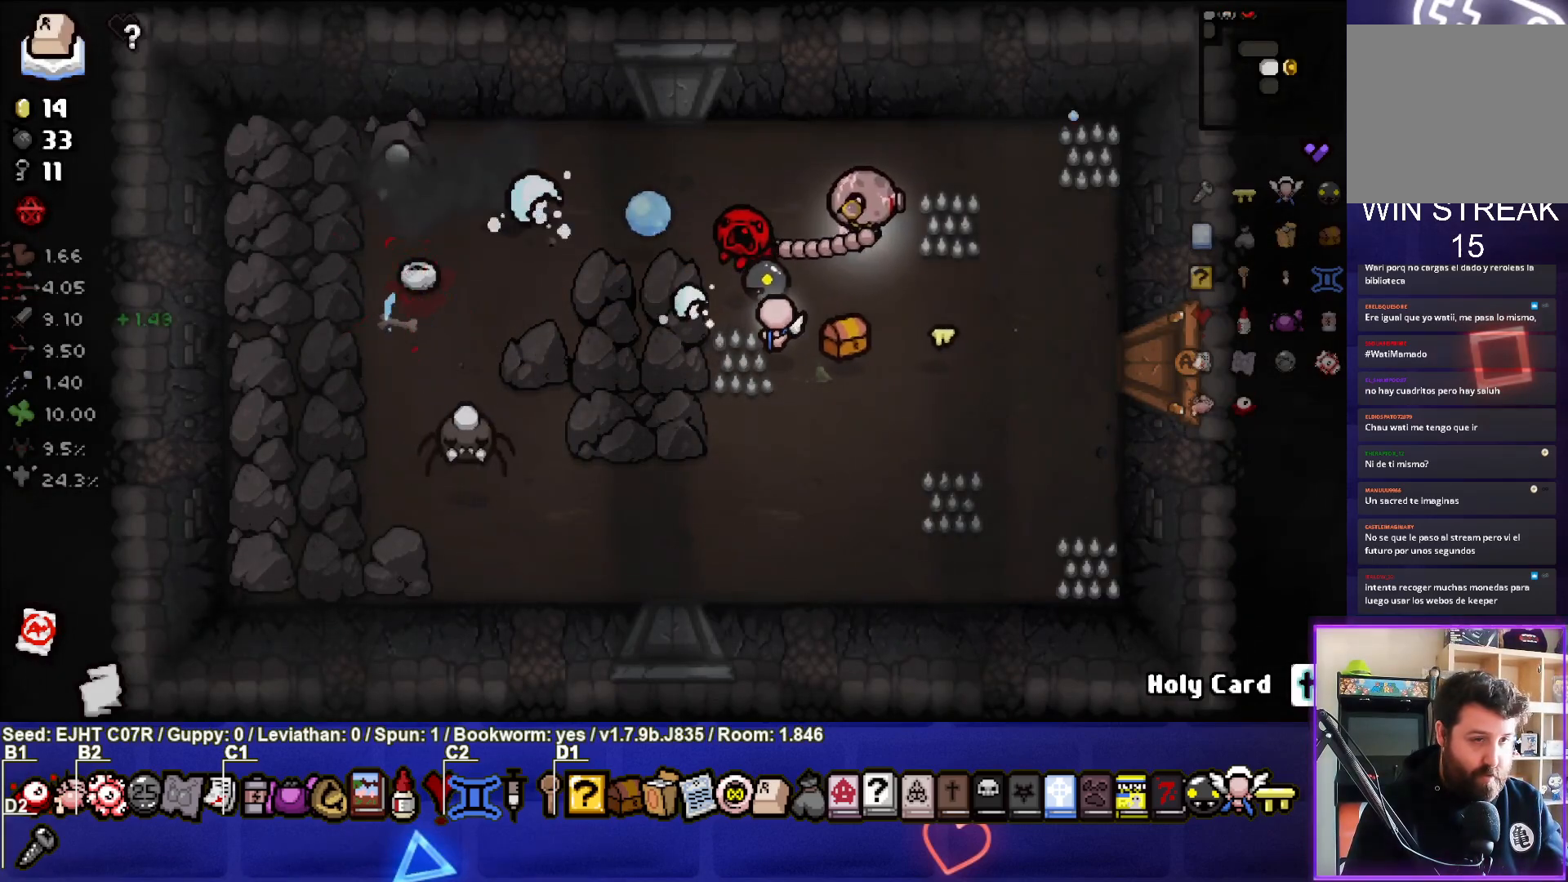
{"buttons": [], "left_stick": "down-right", "right_stick": "left", "events": [[267, "left_stick", "down-left"], [417, "left_stick", "down-right"]]}
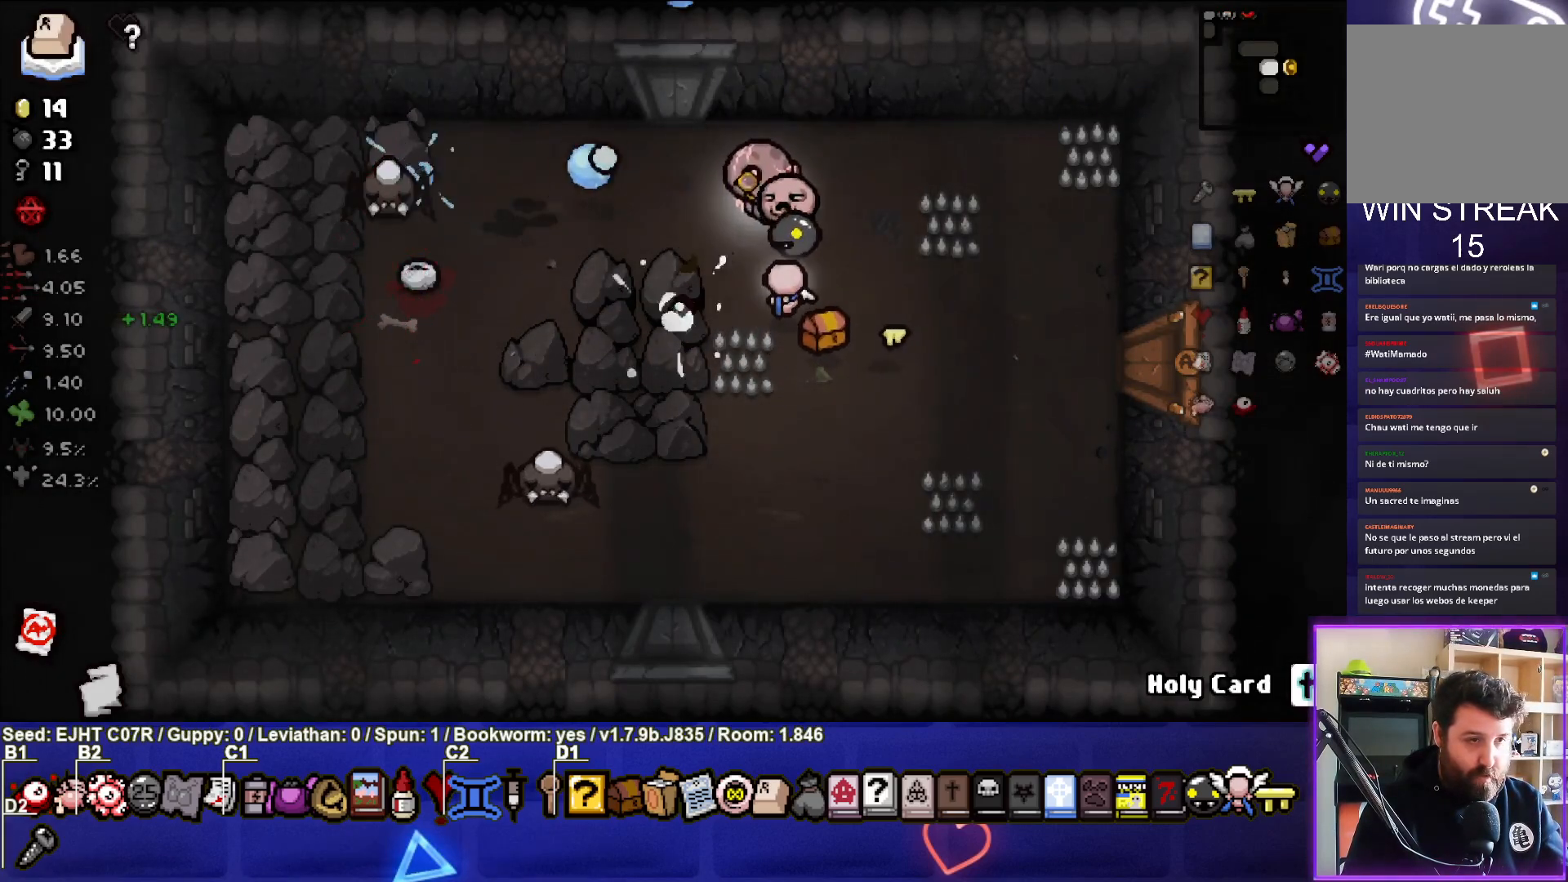
{"buttons": [], "left_stick": "right", "right_stick": "left", "events": [[383, "left_stick", "center"], [467, "left_stick", "right"]]}
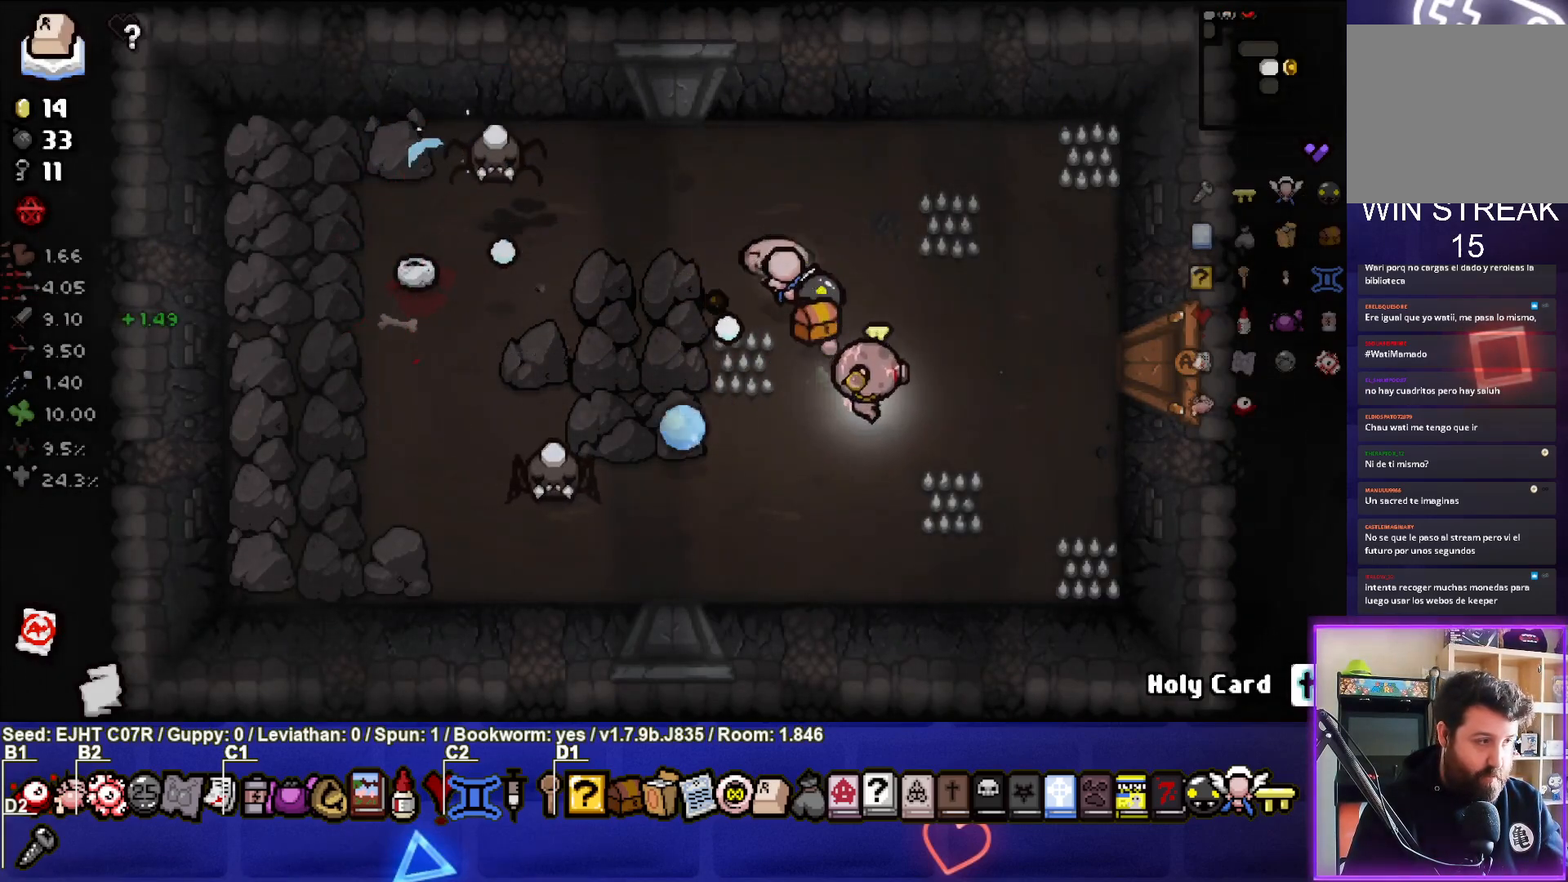
{"buttons": [], "left_stick": "down-left", "right_stick": "left", "events": [[117, "left_stick", "center"], [183, "left_stick", "left"], [333, "left_stick", "center"], [417, "left_stick", "down-left"]]}
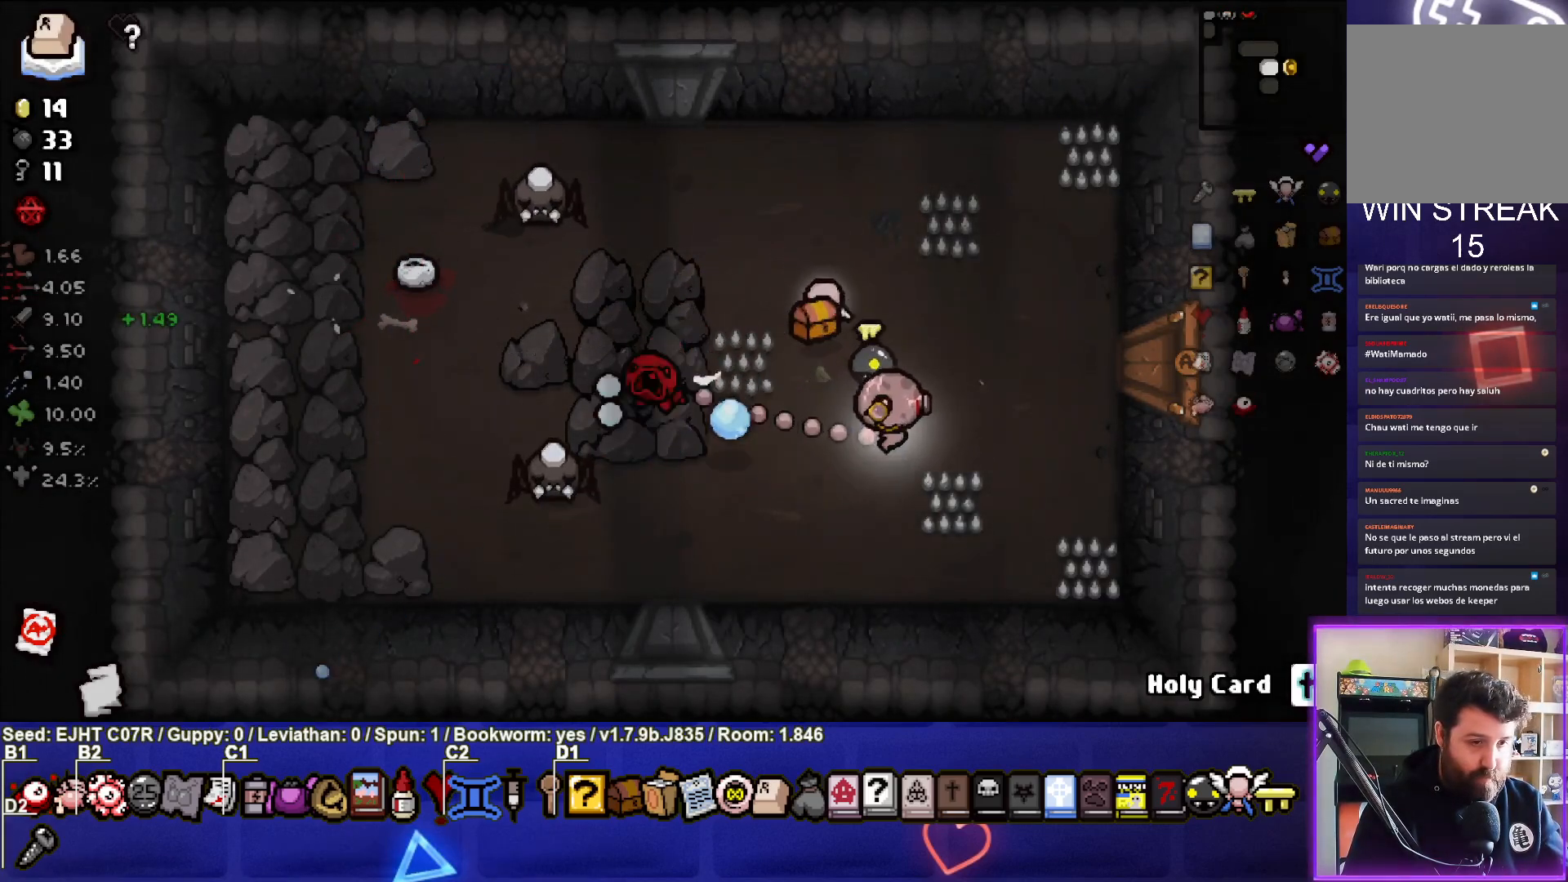
{"buttons": [], "left_stick": "right", "right_stick": "left", "events": [[117, "left_stick", "center"], [183, "left_stick", "down-left"], [317, "left_stick", "right"]]}
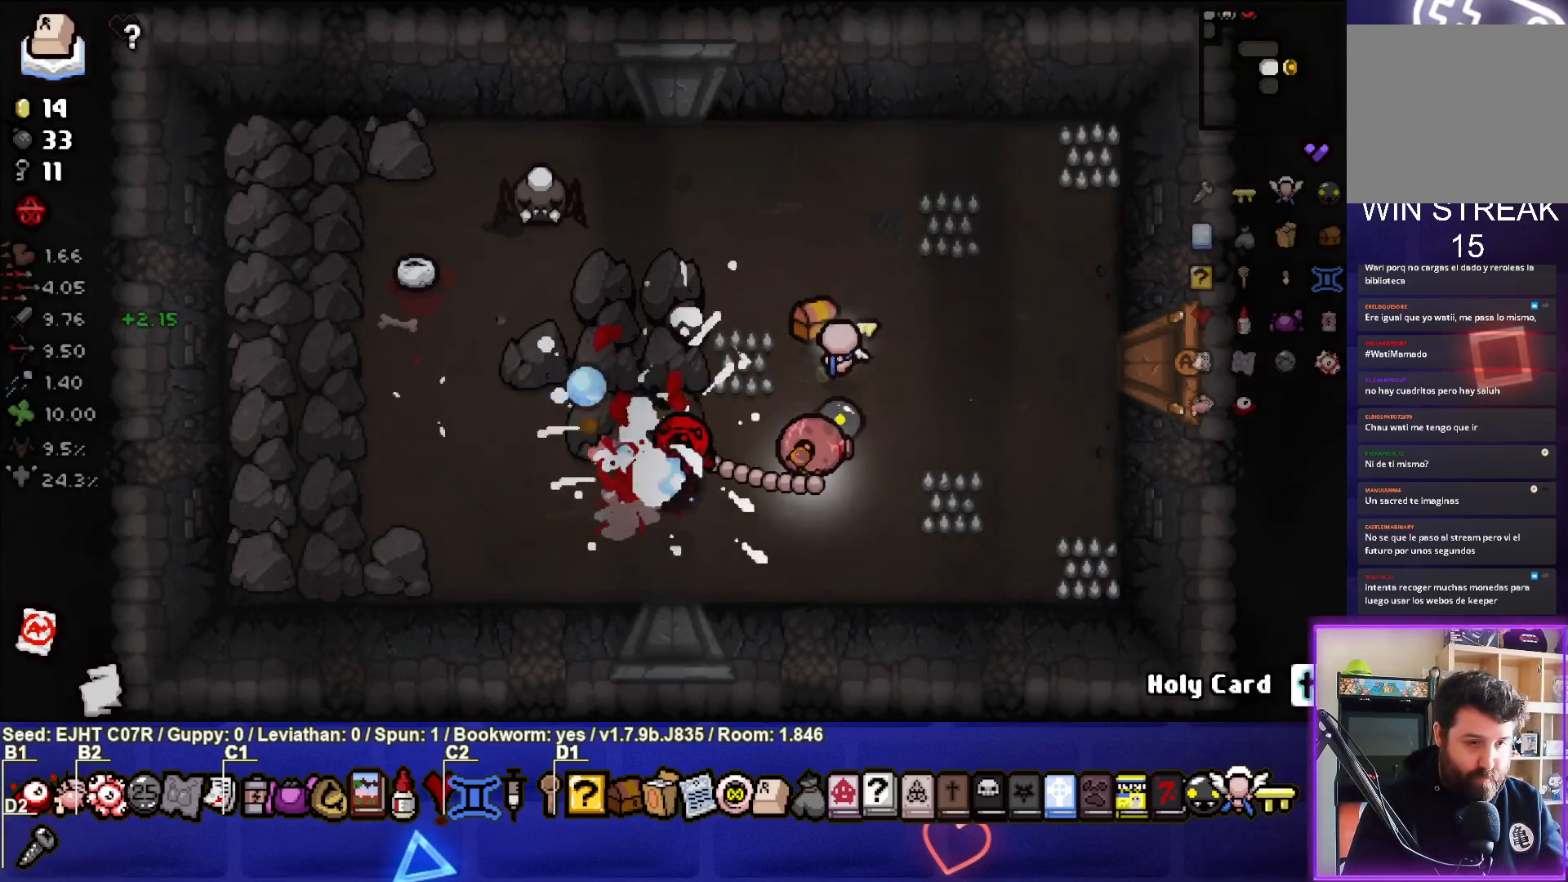
{"buttons": [], "left_stick": "left", "right_stick": "center", "events": [[50, "left_stick", "left"], [267, "left_stick", "center"], [317, "left_stick", "down-left"], [433, "right_stick", "center"], [450, "left_stick", "left"]]}
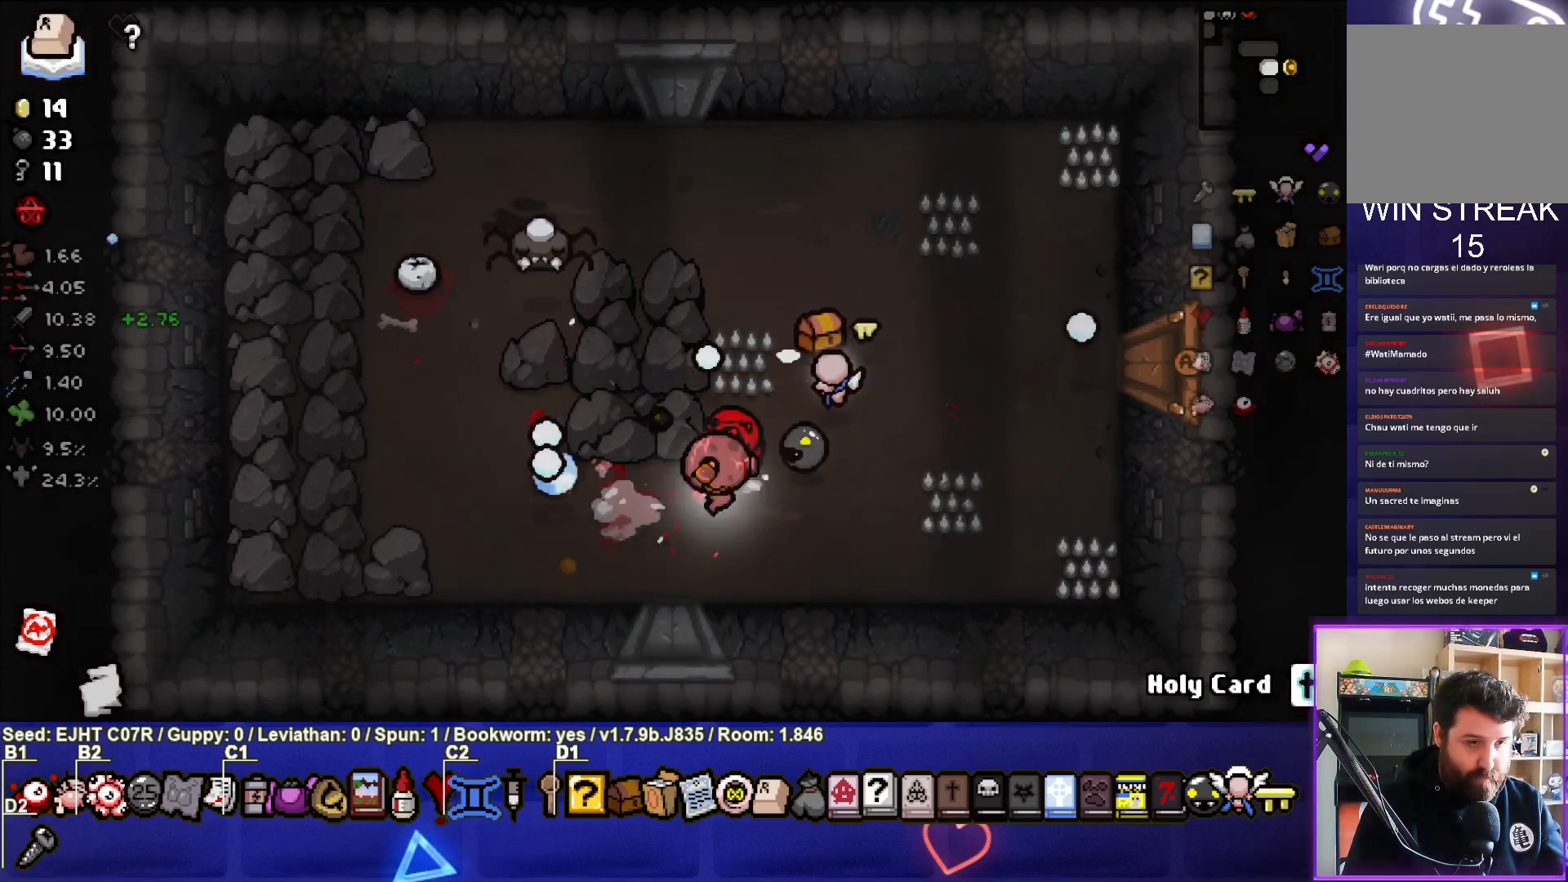
{"buttons": [], "left_stick": "up", "right_stick": "up", "events": [[67, "right_stick", "up"], [133, "left_stick", "up-left"], [250, "left_stick", "center"], [433, "left_stick", "up"]]}
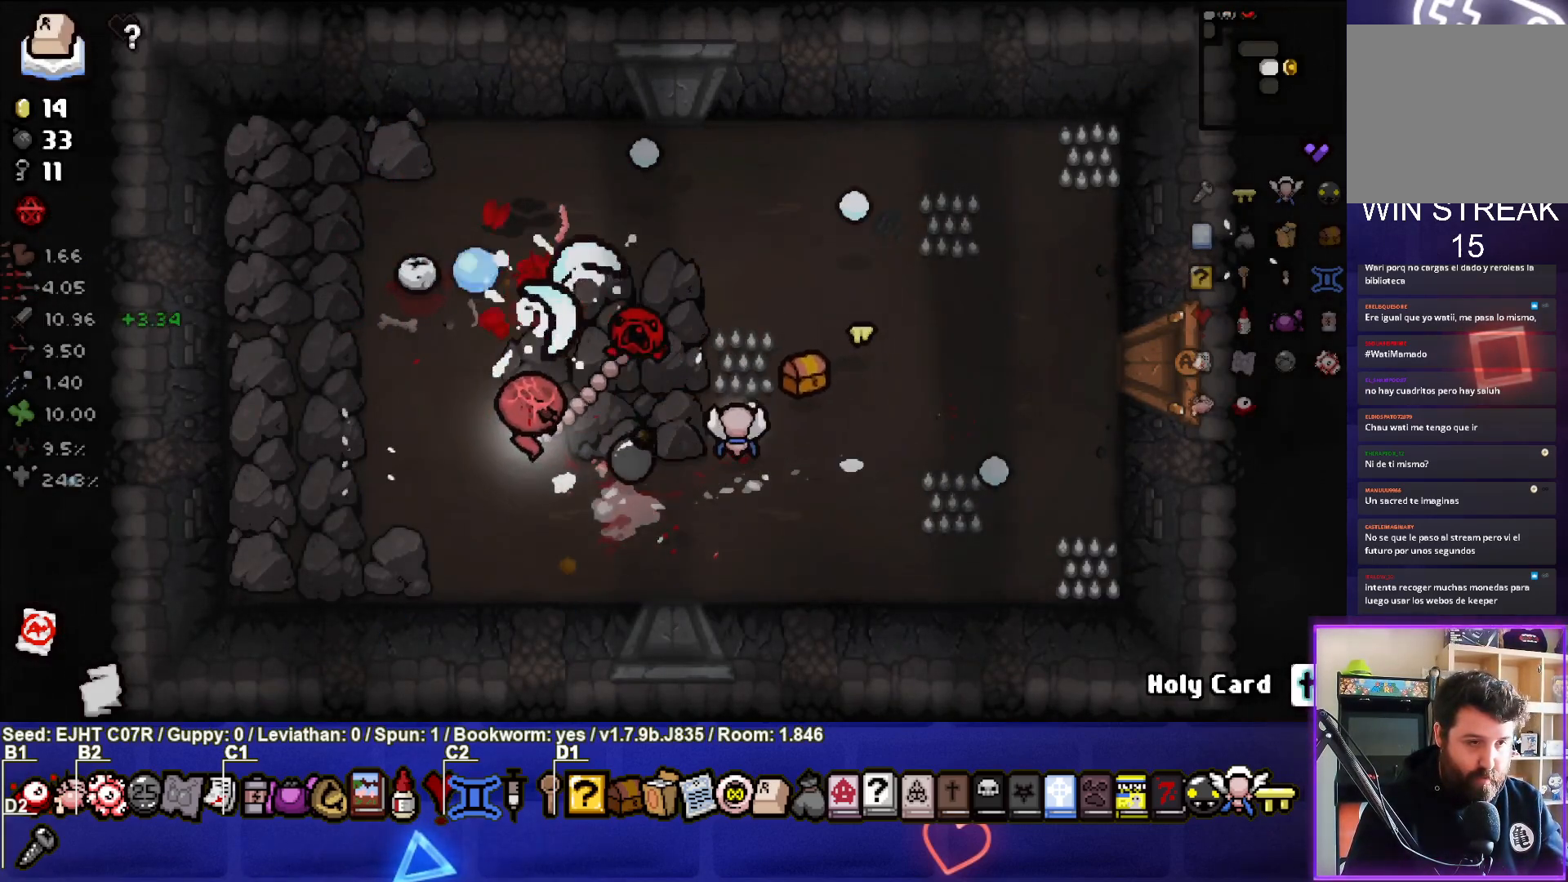
{"buttons": [], "left_stick": "center", "right_stick": "up", "events": [[17, "left_stick", "center"], [150, "left_stick", "down-left"], [233, "left_stick", "left"], [383, "left_stick", "center"]]}
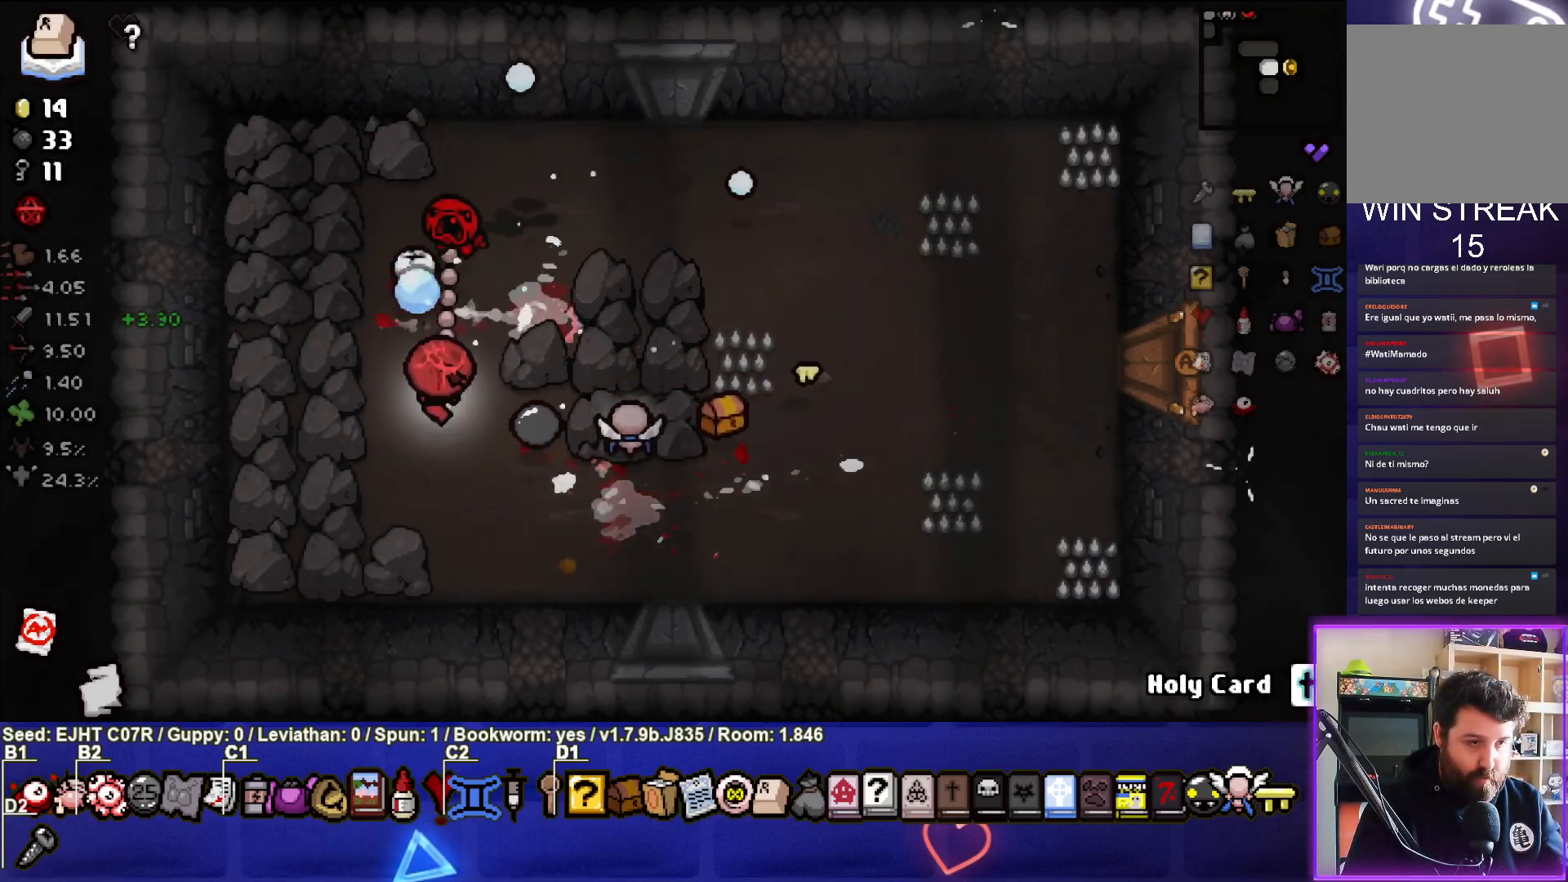
{"buttons": [], "left_stick": "right", "right_stick": "center", "events": [[33, "left_stick", "down"], [217, "left_stick", "center"], [333, "left_stick", "right"], [367, "right_stick", "center"]]}
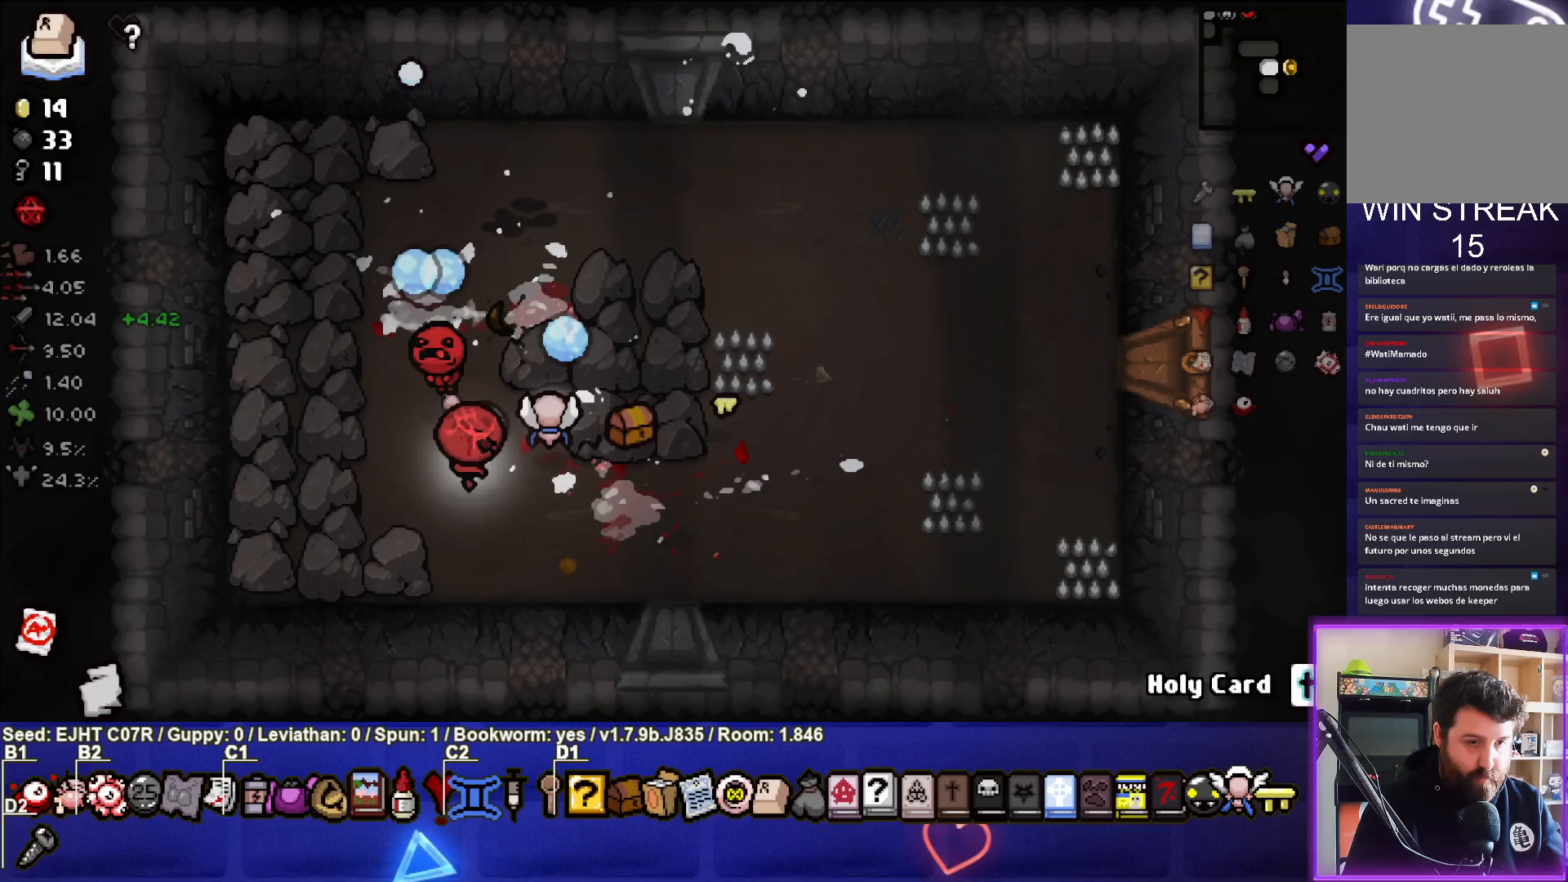
{"buttons": [], "left_stick": "center", "right_stick": "center", "events": [[83, "left_stick", "center"]]}
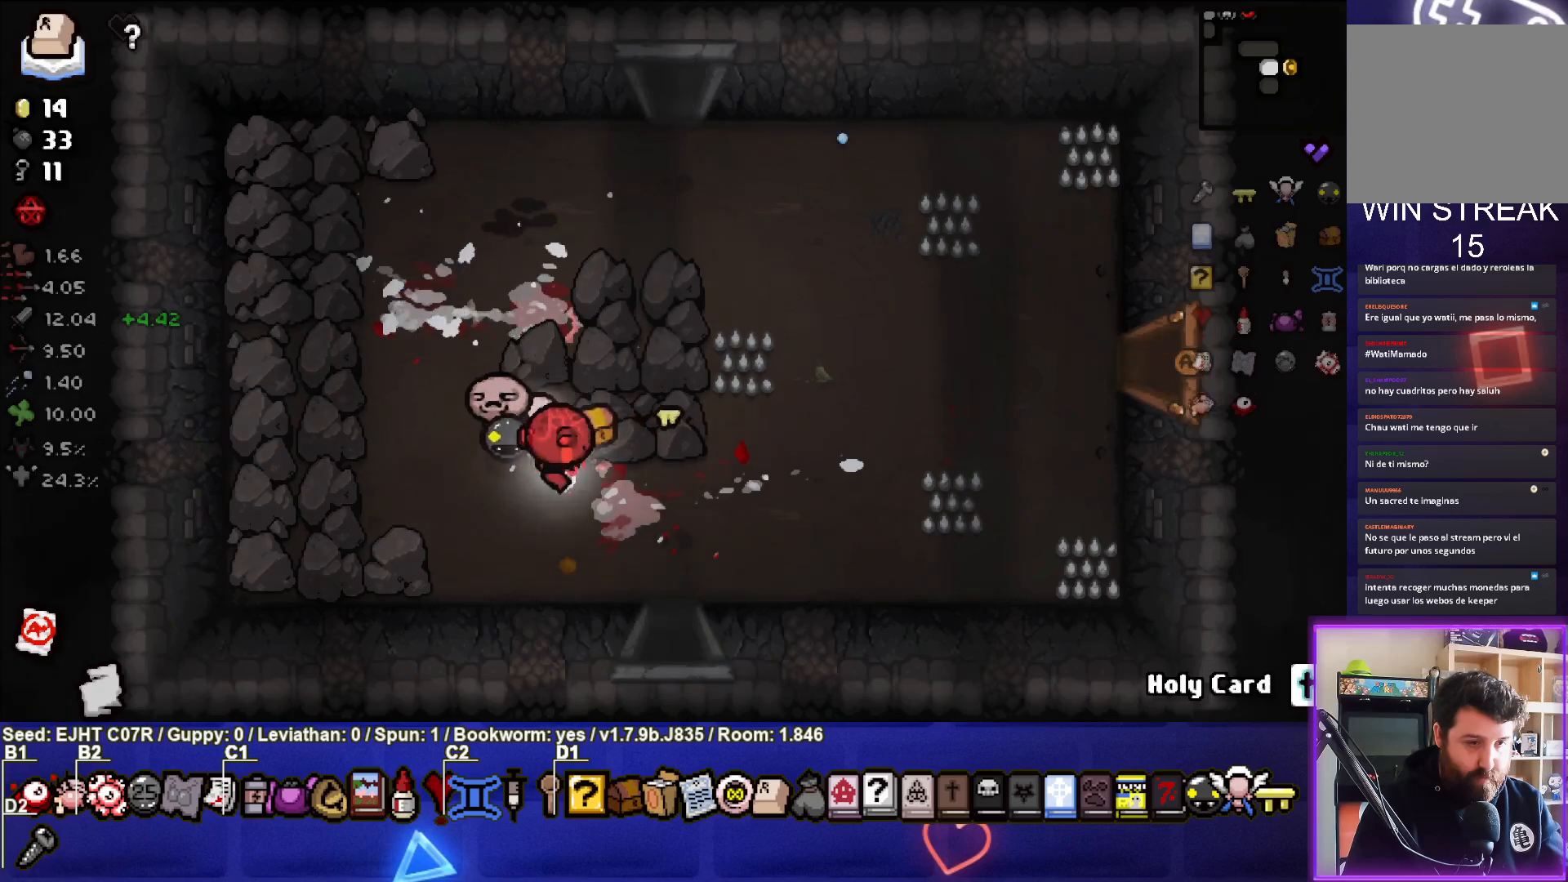
{"buttons": [], "left_stick": "down", "right_stick": "center", "events": [[17, "left_stick", "right"], [100, "left_stick", "down-right"], [383, "left_stick", "down"]]}
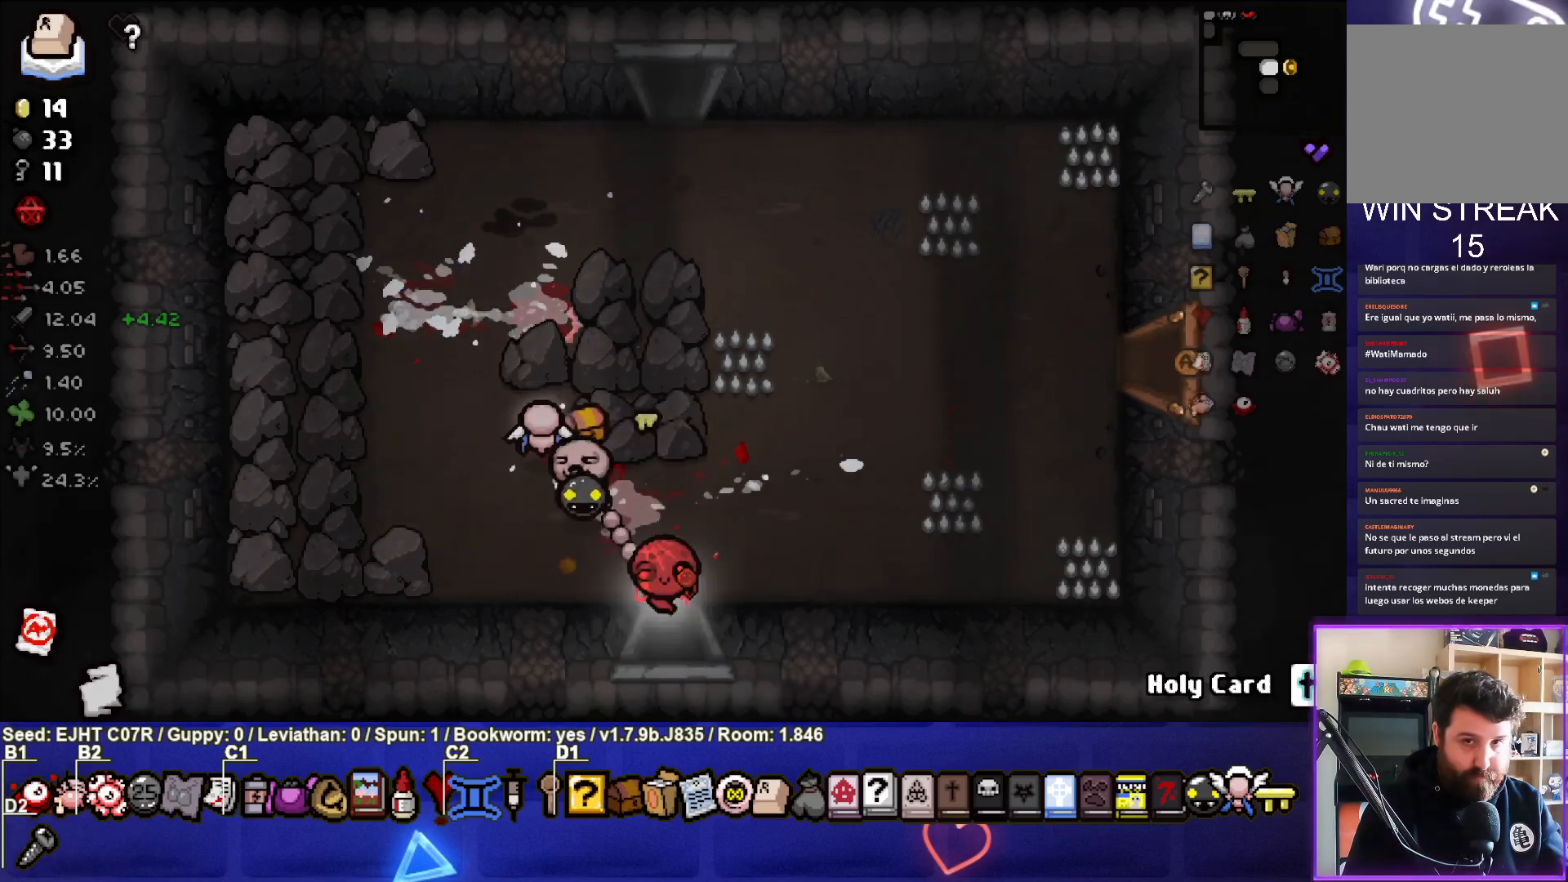
{"buttons": [], "left_stick": "center", "right_stick": "center", "events": [[83, "left_stick", "center"]]}
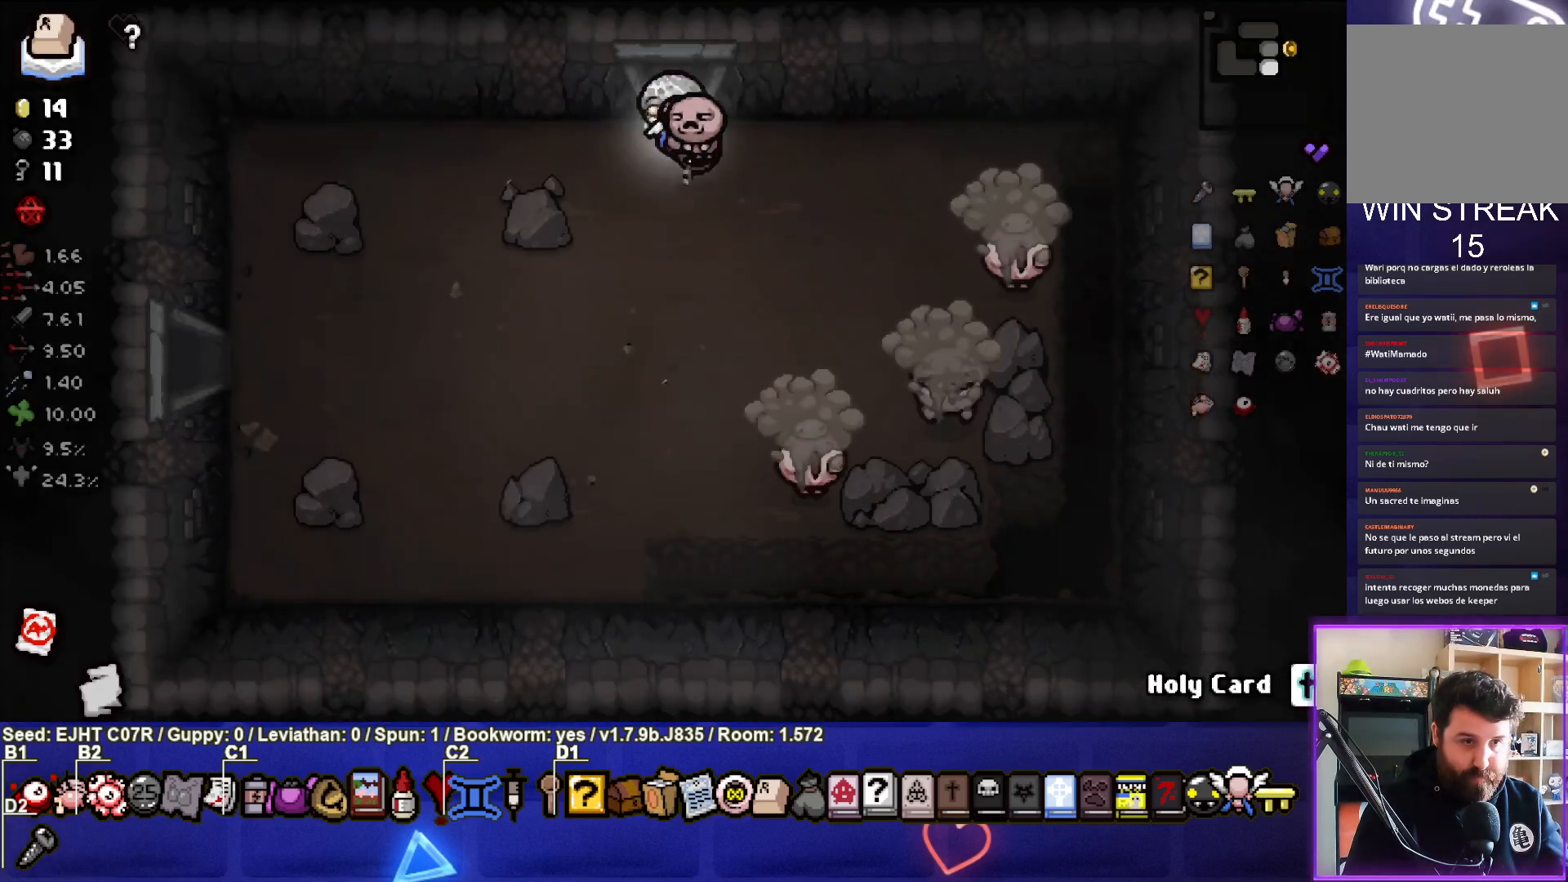
{"buttons": [], "left_stick": "center", "right_stick": "right", "events": [[117, "left_stick", "down-right"], [333, "right_stick", "right"], [467, "left_stick", "center"]]}
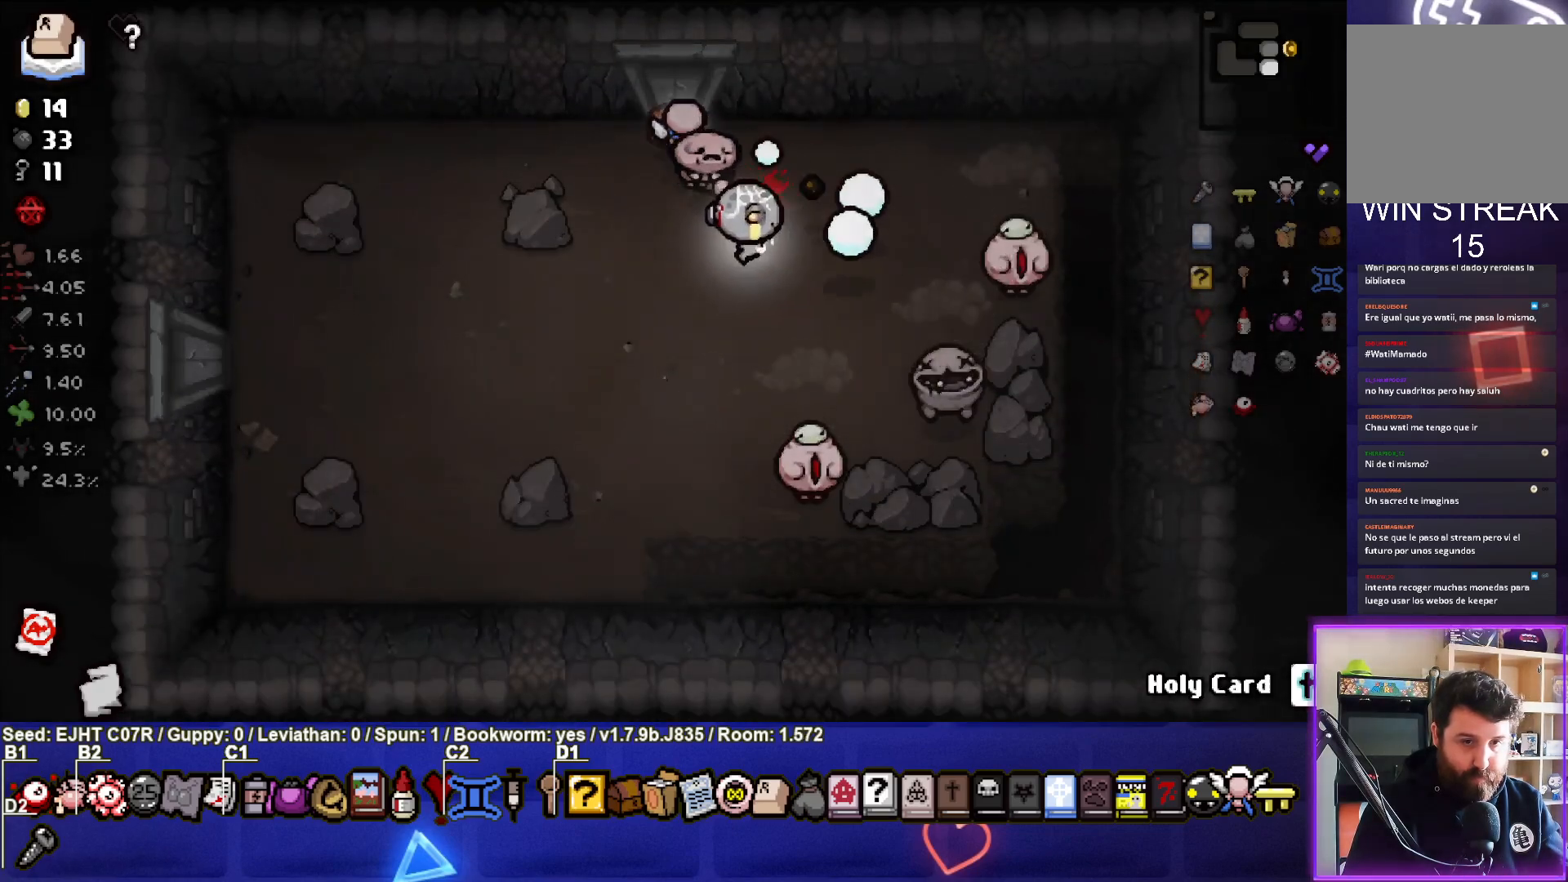
{"buttons": ["R3"], "left_stick": "center", "right_stick": "right", "events": [[33, "left_stick", "down-left"], [283, "R3", "down"], [433, "left_stick", "center"]]}
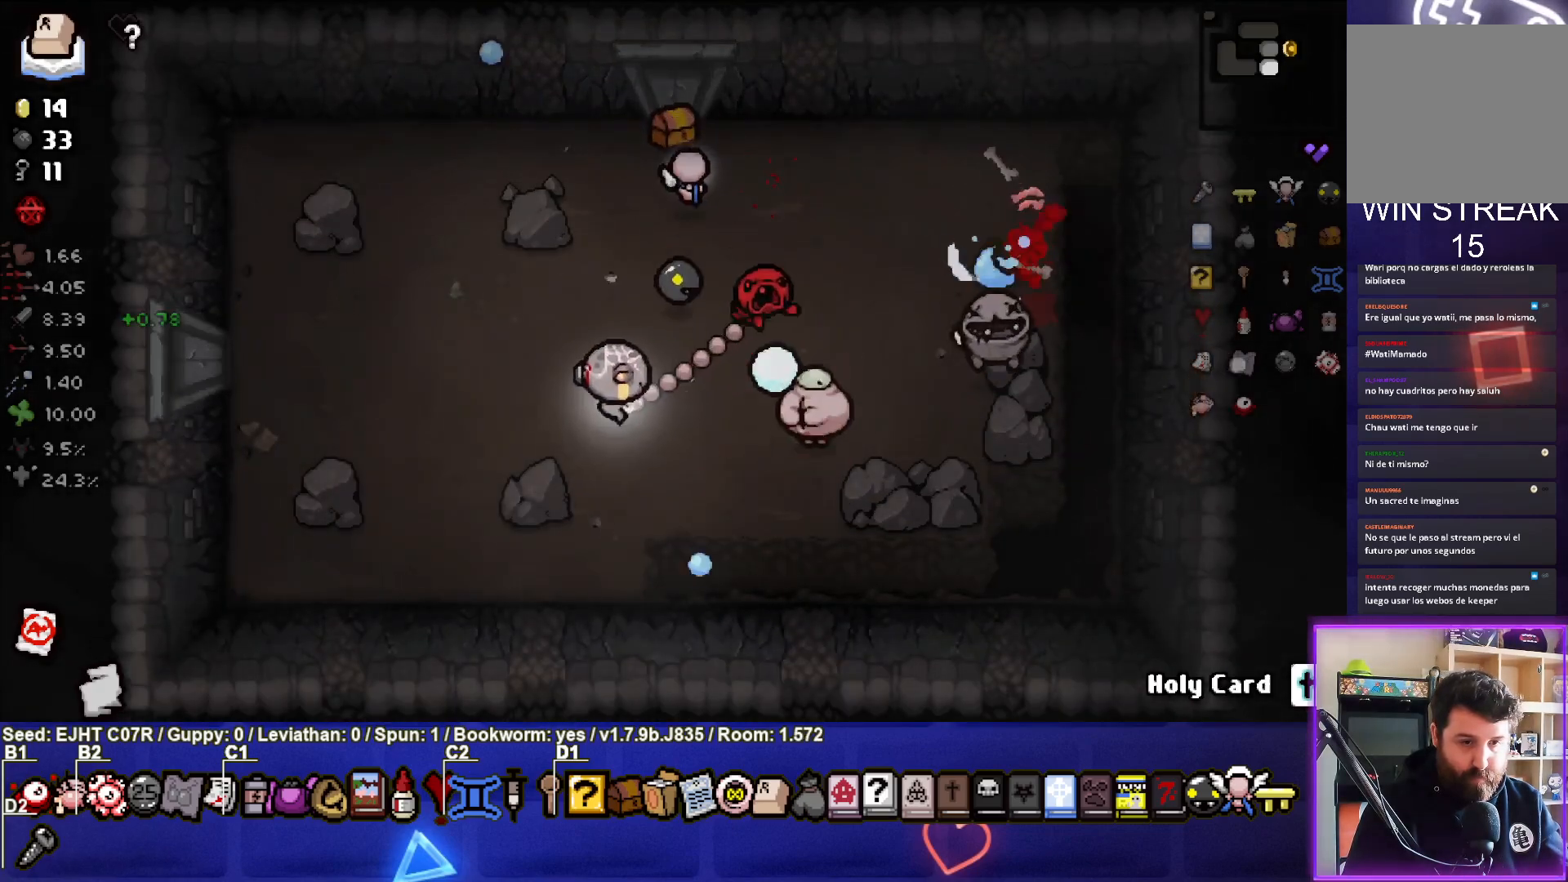
{"buttons": [], "left_stick": "right", "right_stick": "center", "events": [[50, "left_stick", "down"], [167, "R3", "up"], [183, "left_stick", "down-right"], [250, "right_stick", "center"], [450, "left_stick", "right"]]}
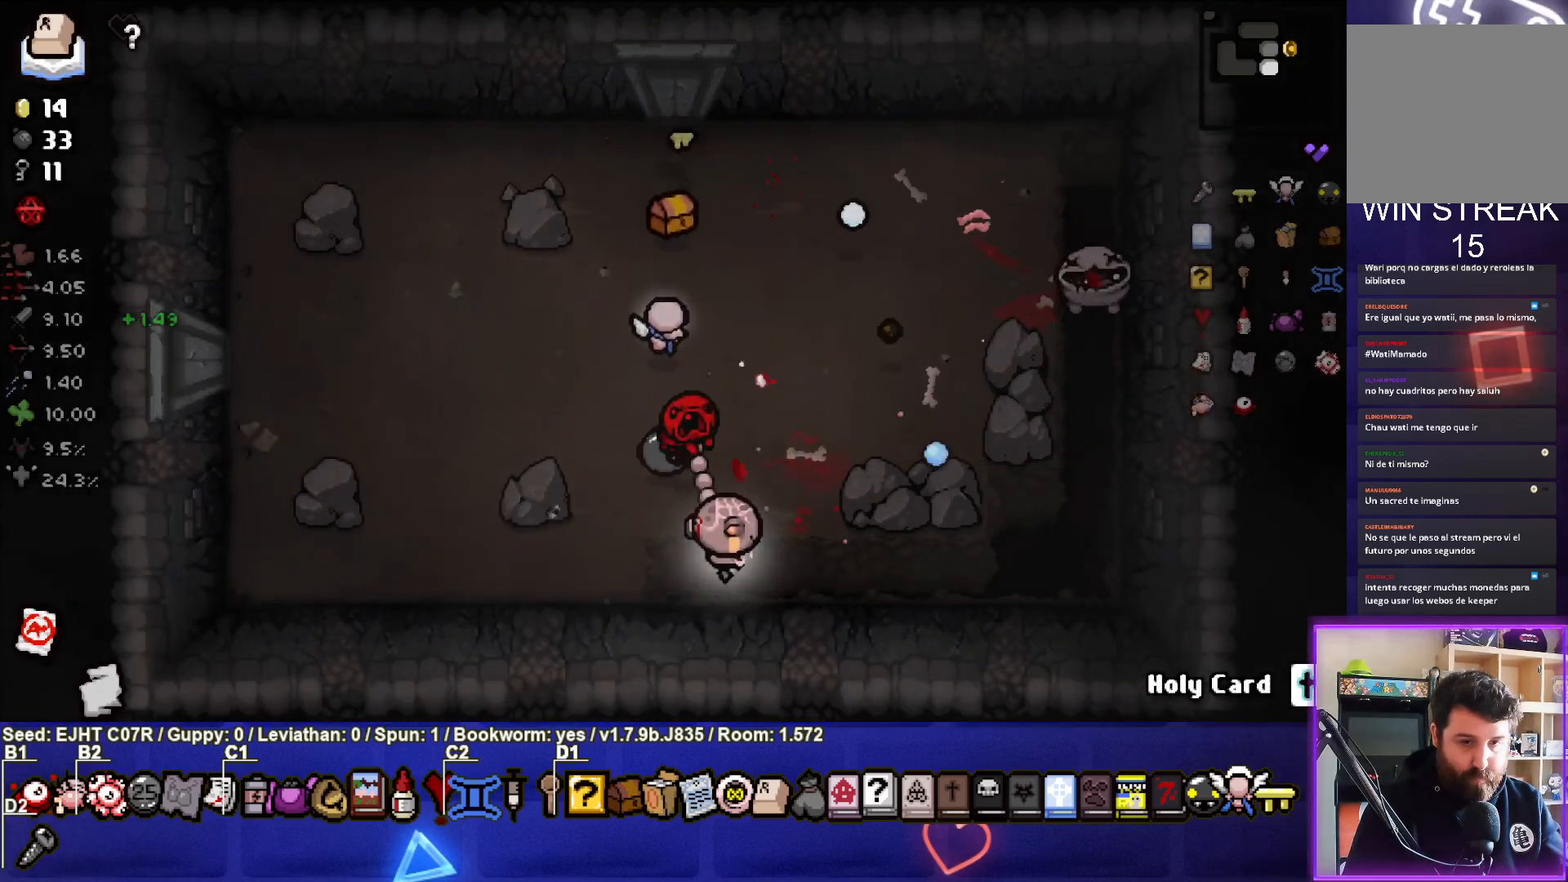
{"buttons": [], "left_stick": "up", "right_stick": "up", "events": [[167, "left_stick", "up-right"], [233, "right_stick", "up"], [400, "left_stick", "center"], [500, "left_stick", "up"]]}
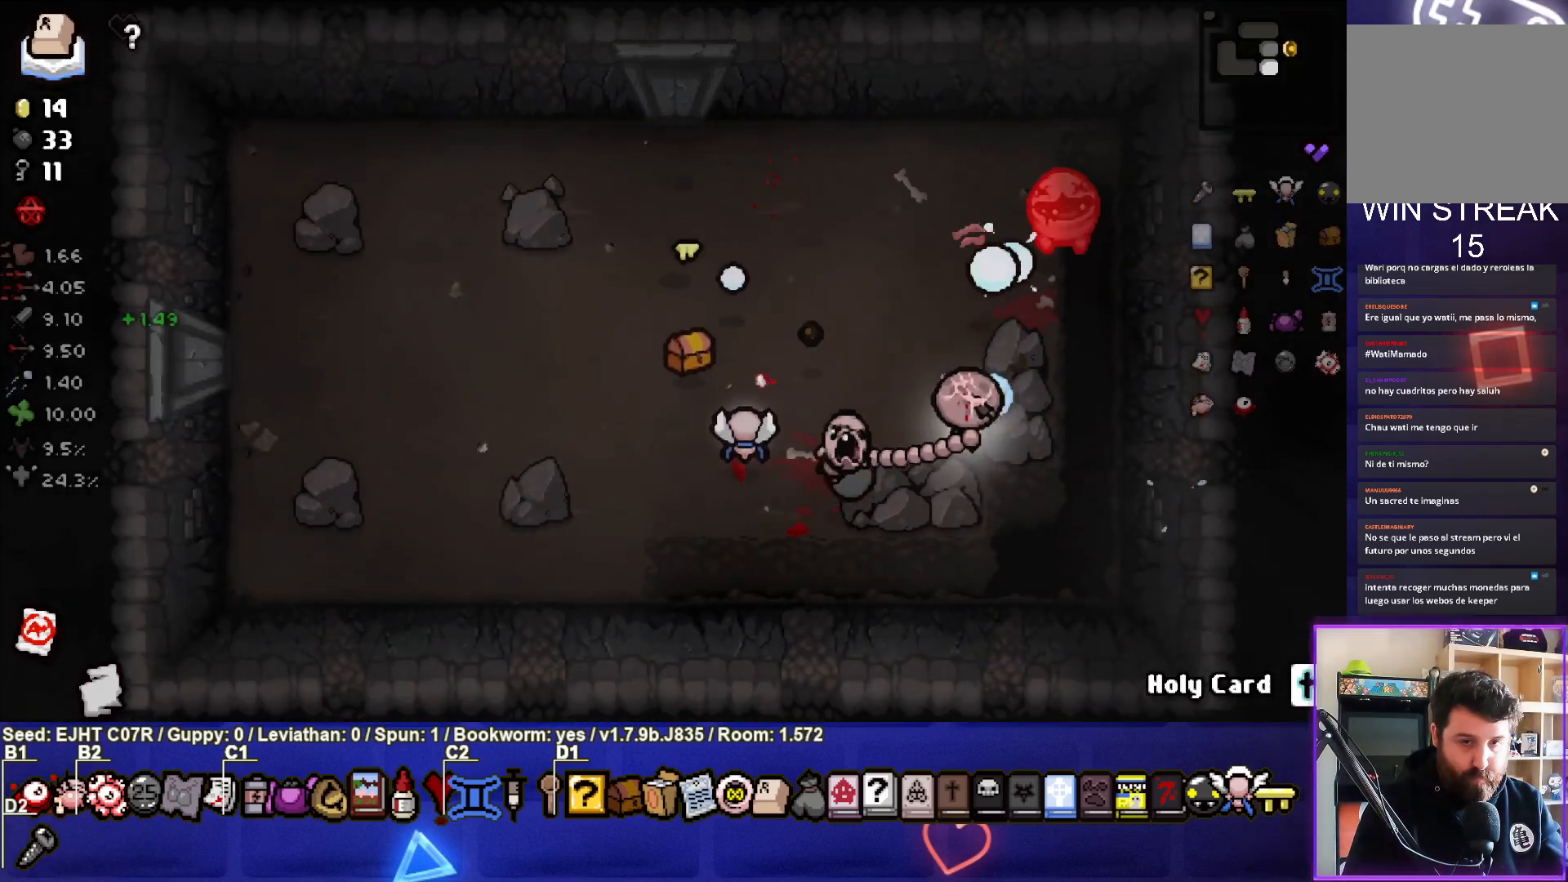
{"buttons": [], "left_stick": "up-left", "right_stick": "center", "events": [[117, "left_stick", "center"], [167, "left_stick", "down-left"], [317, "left_stick", "up-left"], [333, "right_stick", "center"]]}
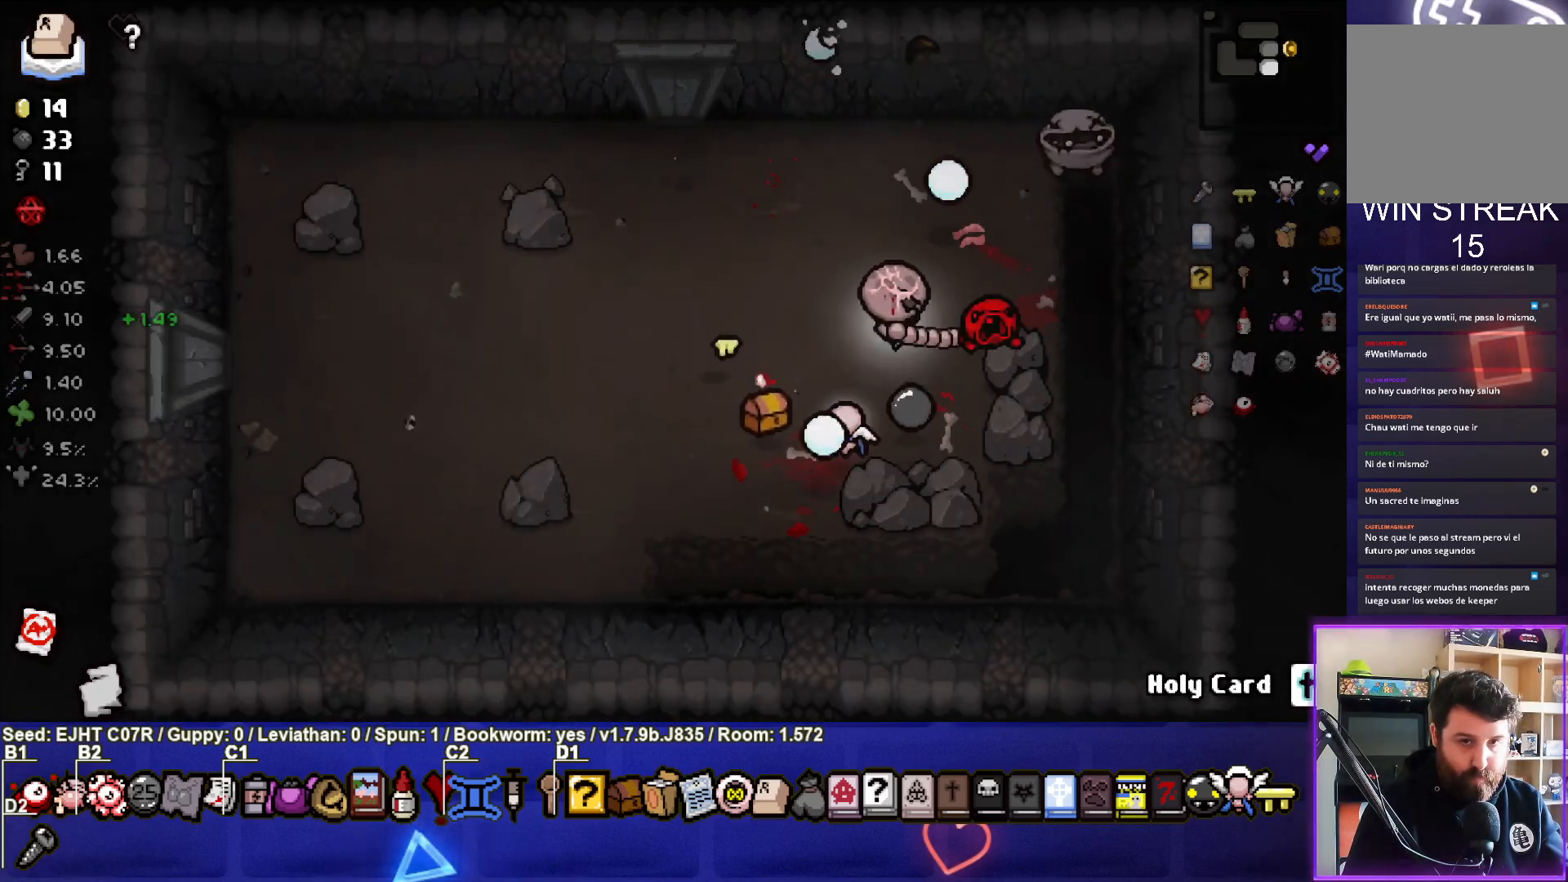
{"buttons": [], "left_stick": "down-left", "right_stick": "right", "events": [[67, "right_stick", "right"], [167, "left_stick", "center"], [317, "left_stick", "down-left"]]}
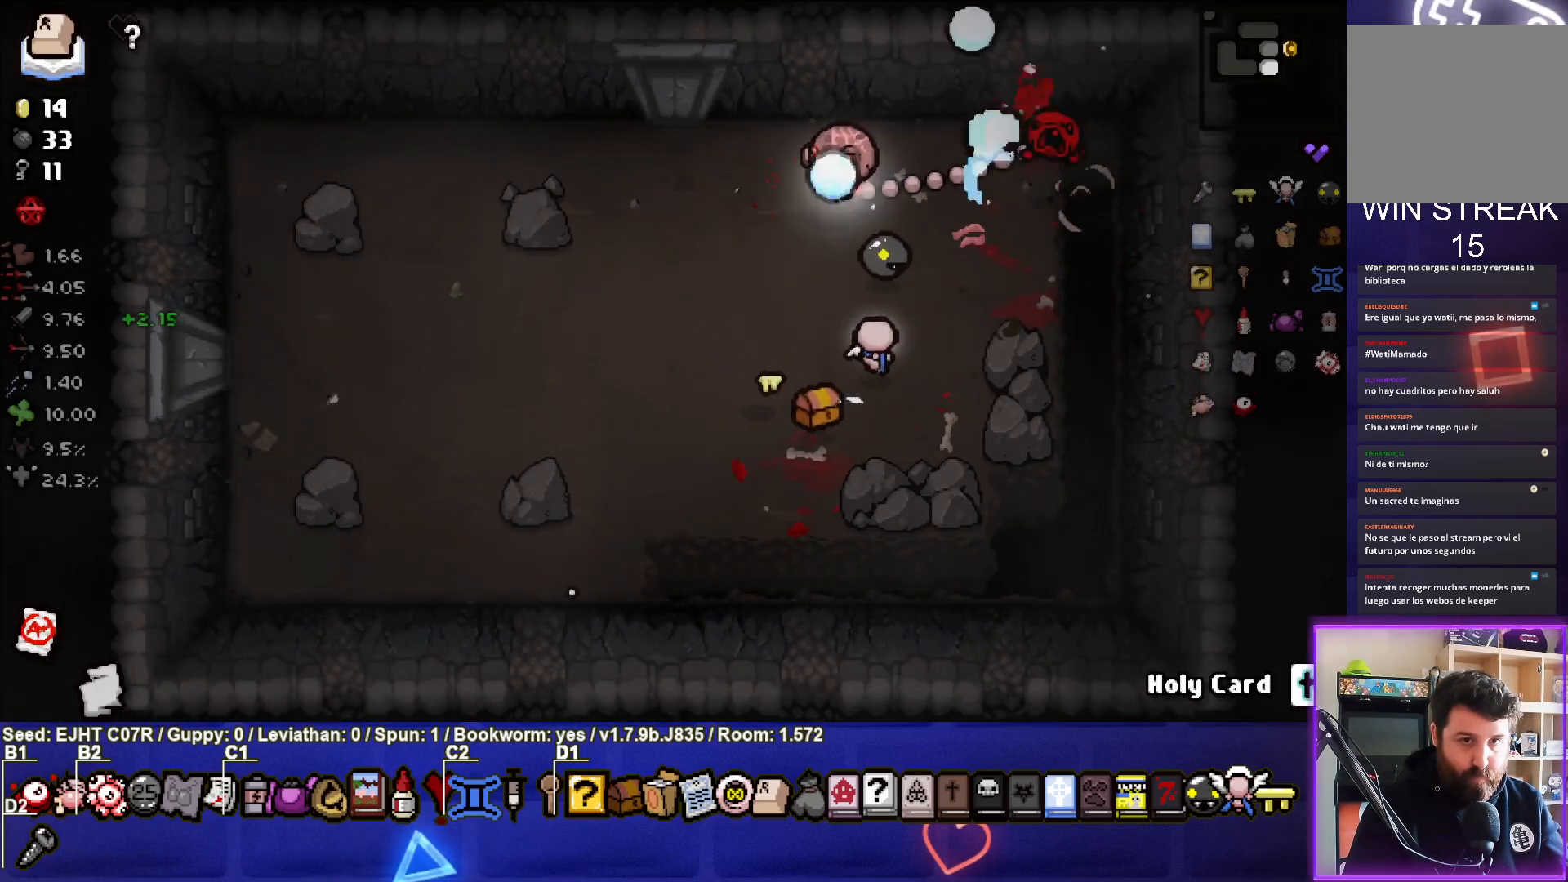
{"buttons": [], "left_stick": "down-left", "right_stick": "center", "events": [[217, "left_stick", "center"], [300, "right_stick", "center"], [350, "left_stick", "down-left"]]}
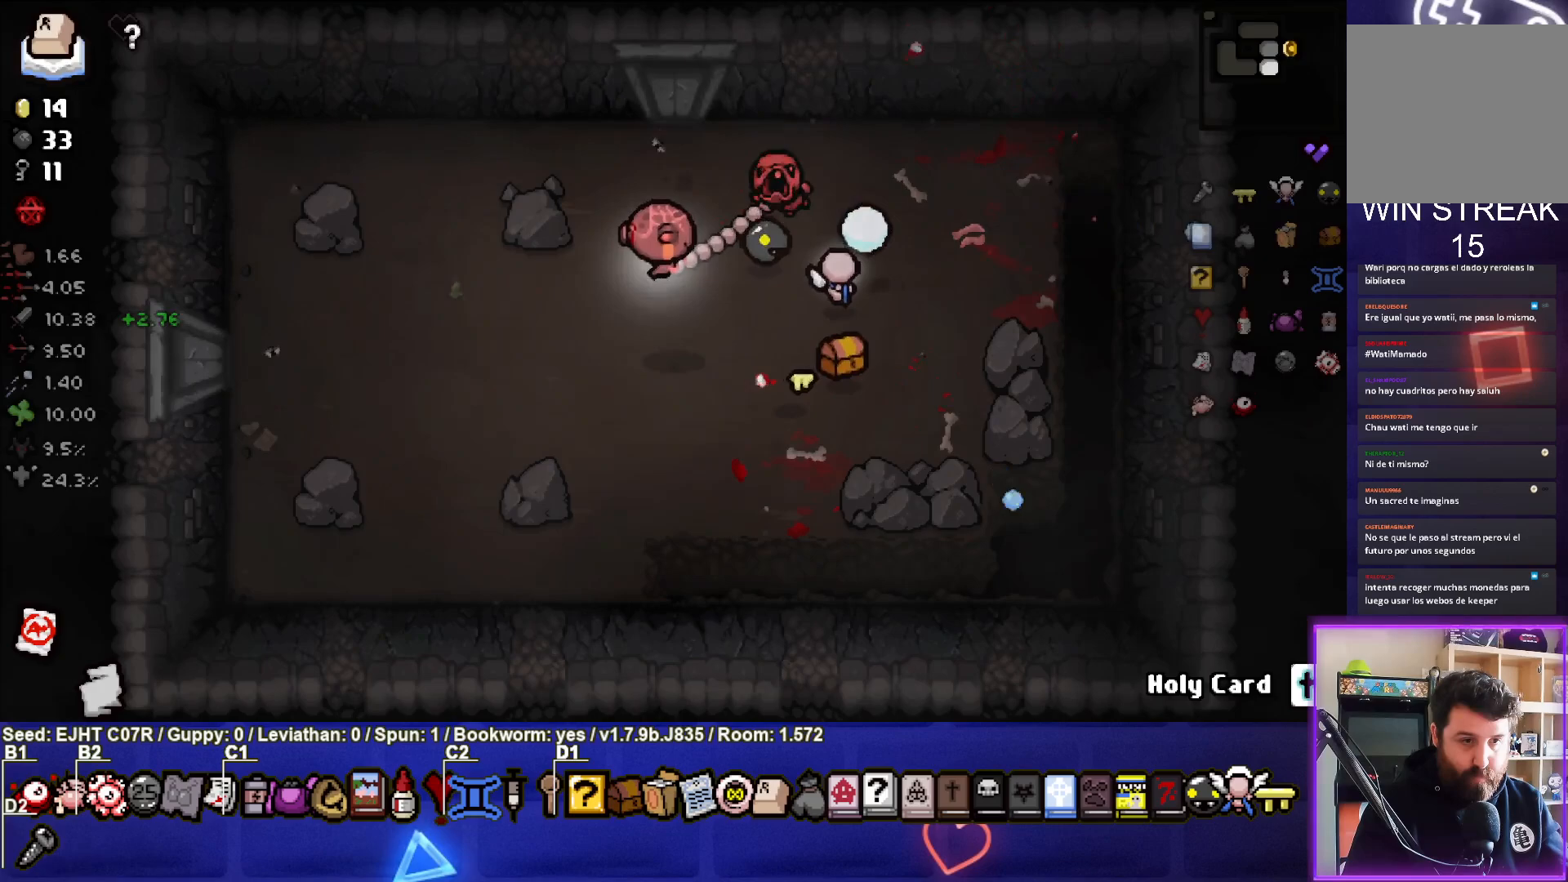
{"buttons": [], "left_stick": "right", "right_stick": "center", "events": [[117, "left_stick", "center"], [417, "left_stick", "right"]]}
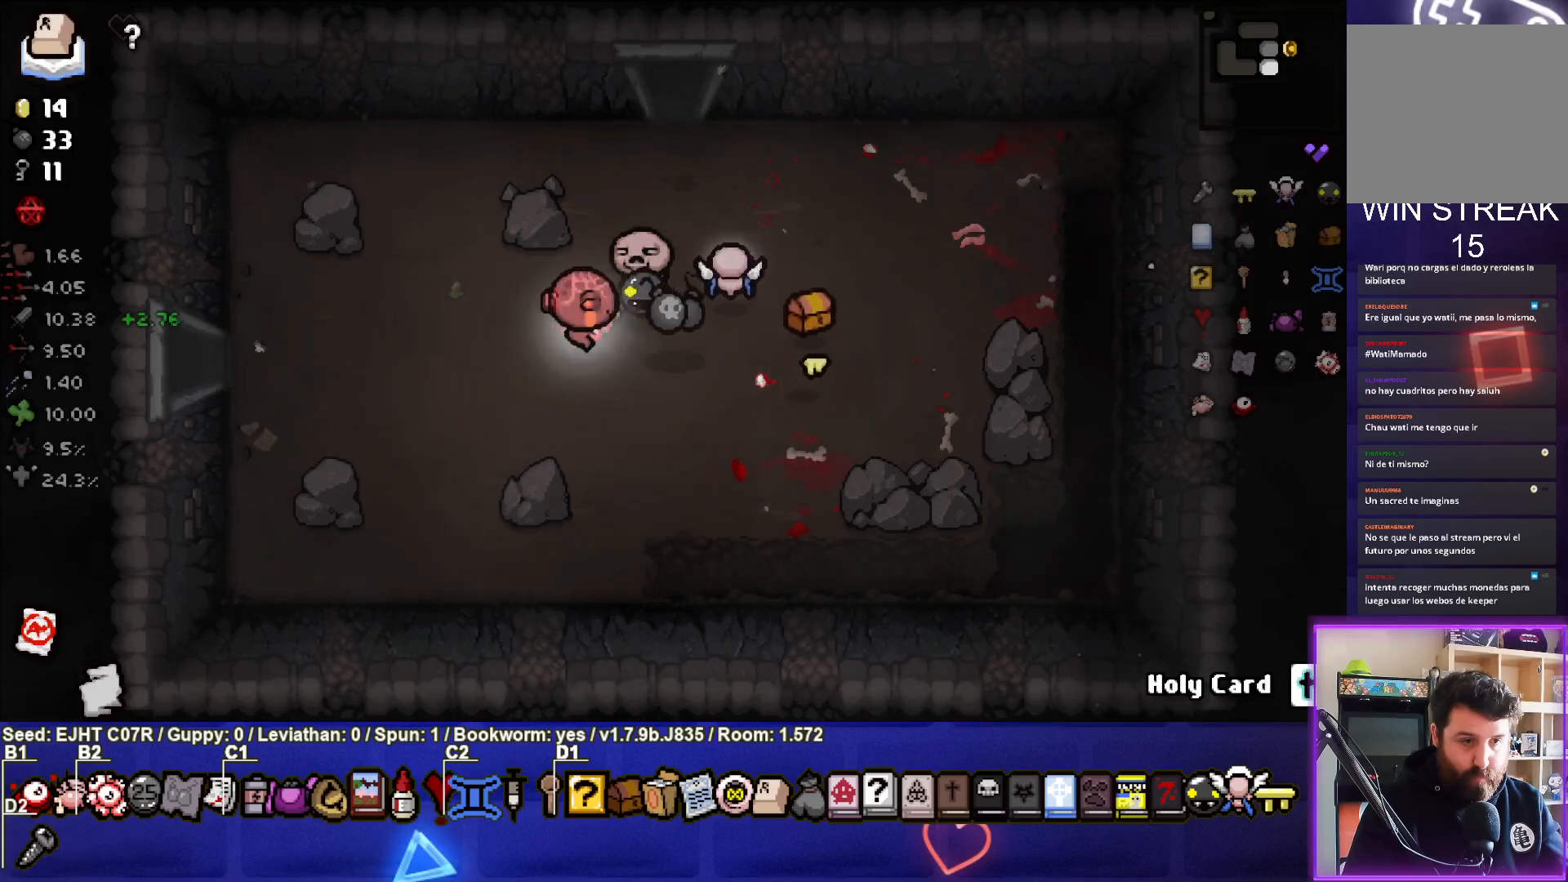
{"buttons": [], "left_stick": "left", "right_stick": "center", "events": [[117, "left_stick", "center"], [200, "left_stick", "left"]]}
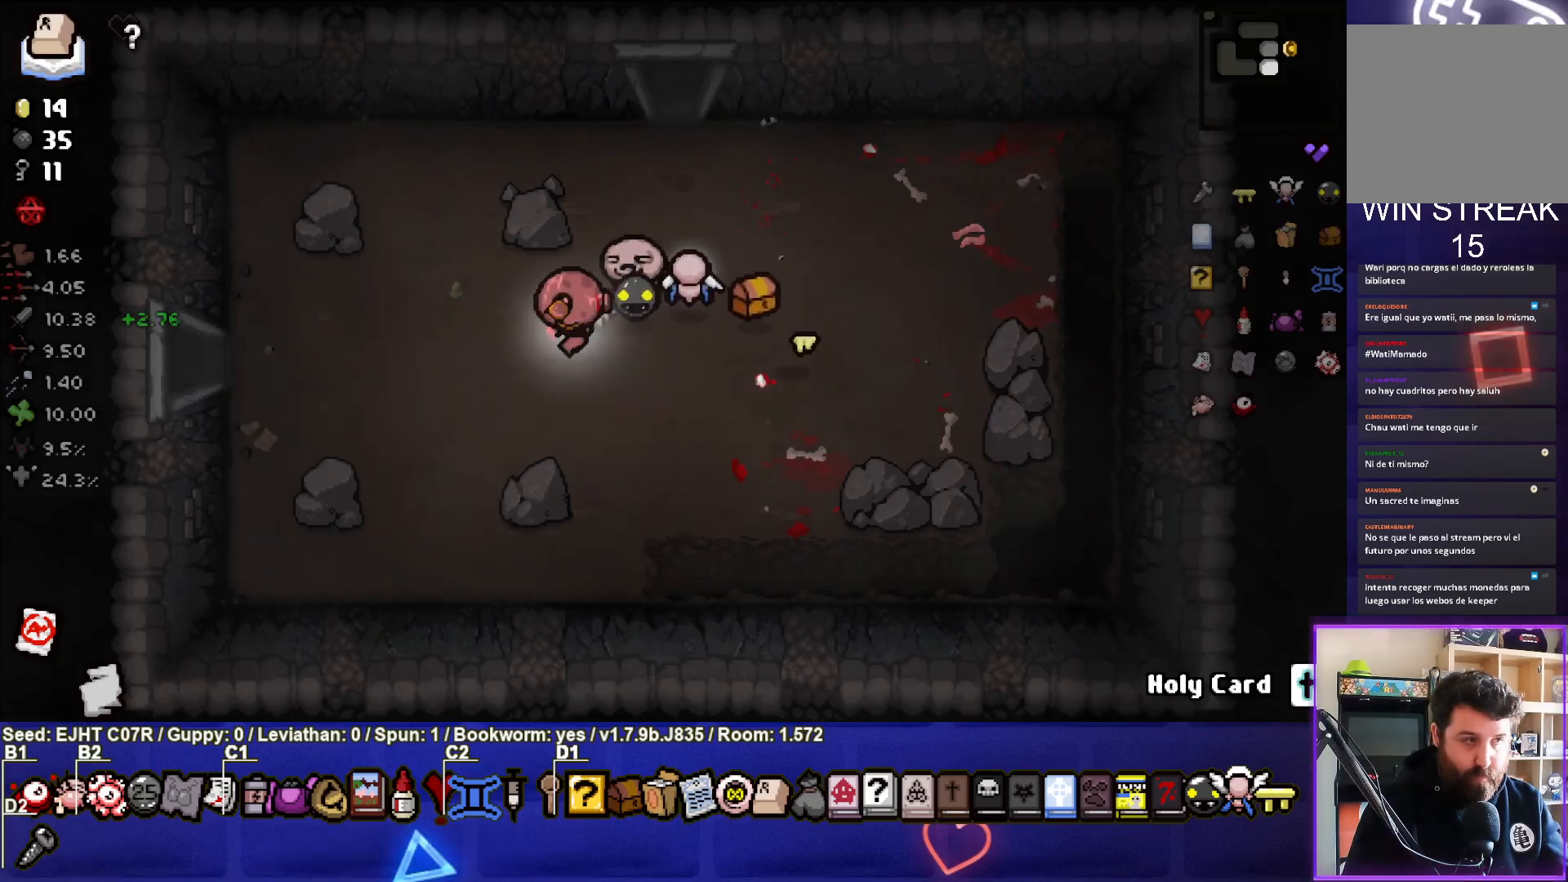
{"buttons": [], "left_stick": "left", "right_stick": "center", "events": []}
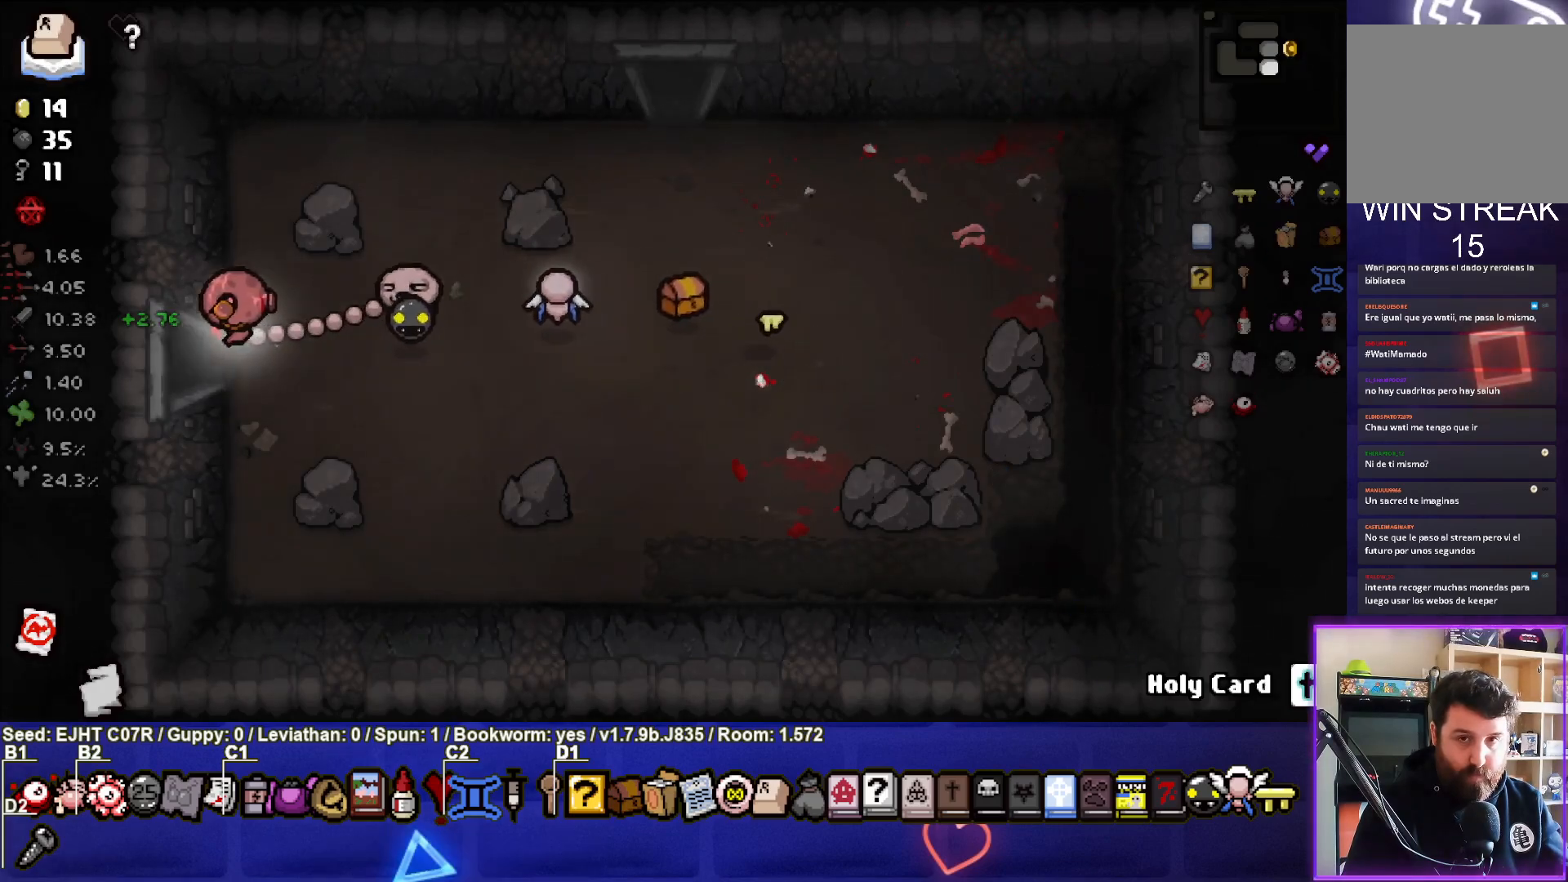
{"buttons": [], "left_stick": "center", "right_stick": "center", "events": [[233, "left_stick", "center"]]}
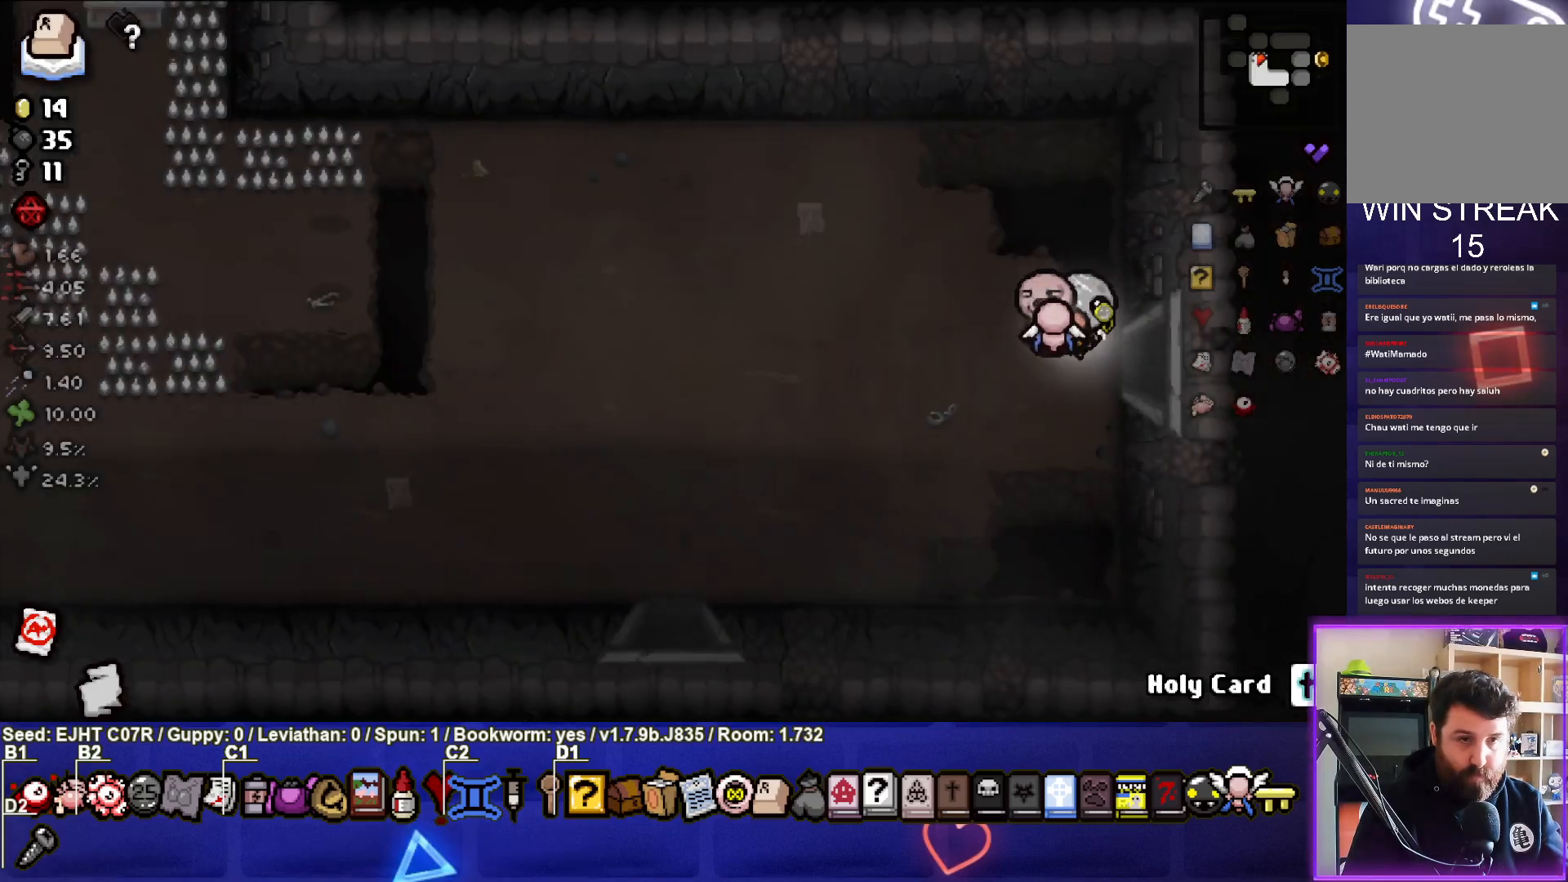
{"buttons": [], "left_stick": "left", "right_stick": "center", "events": [[167, "left_stick", "left"]]}
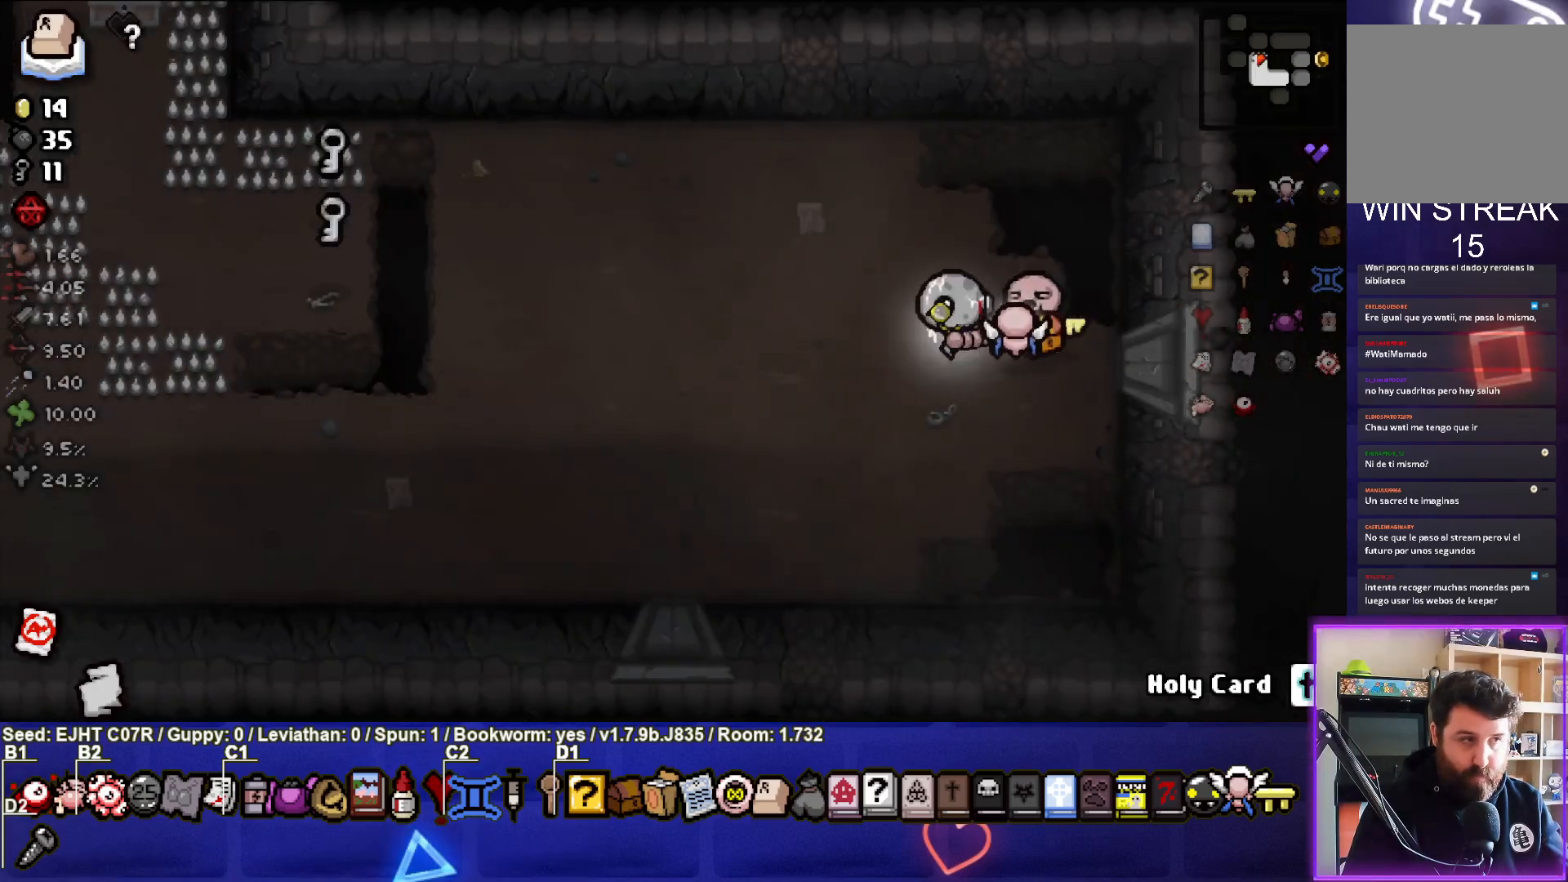
{"buttons": [], "left_stick": "left", "right_stick": "left", "events": [[300, "right_stick", "left"]]}
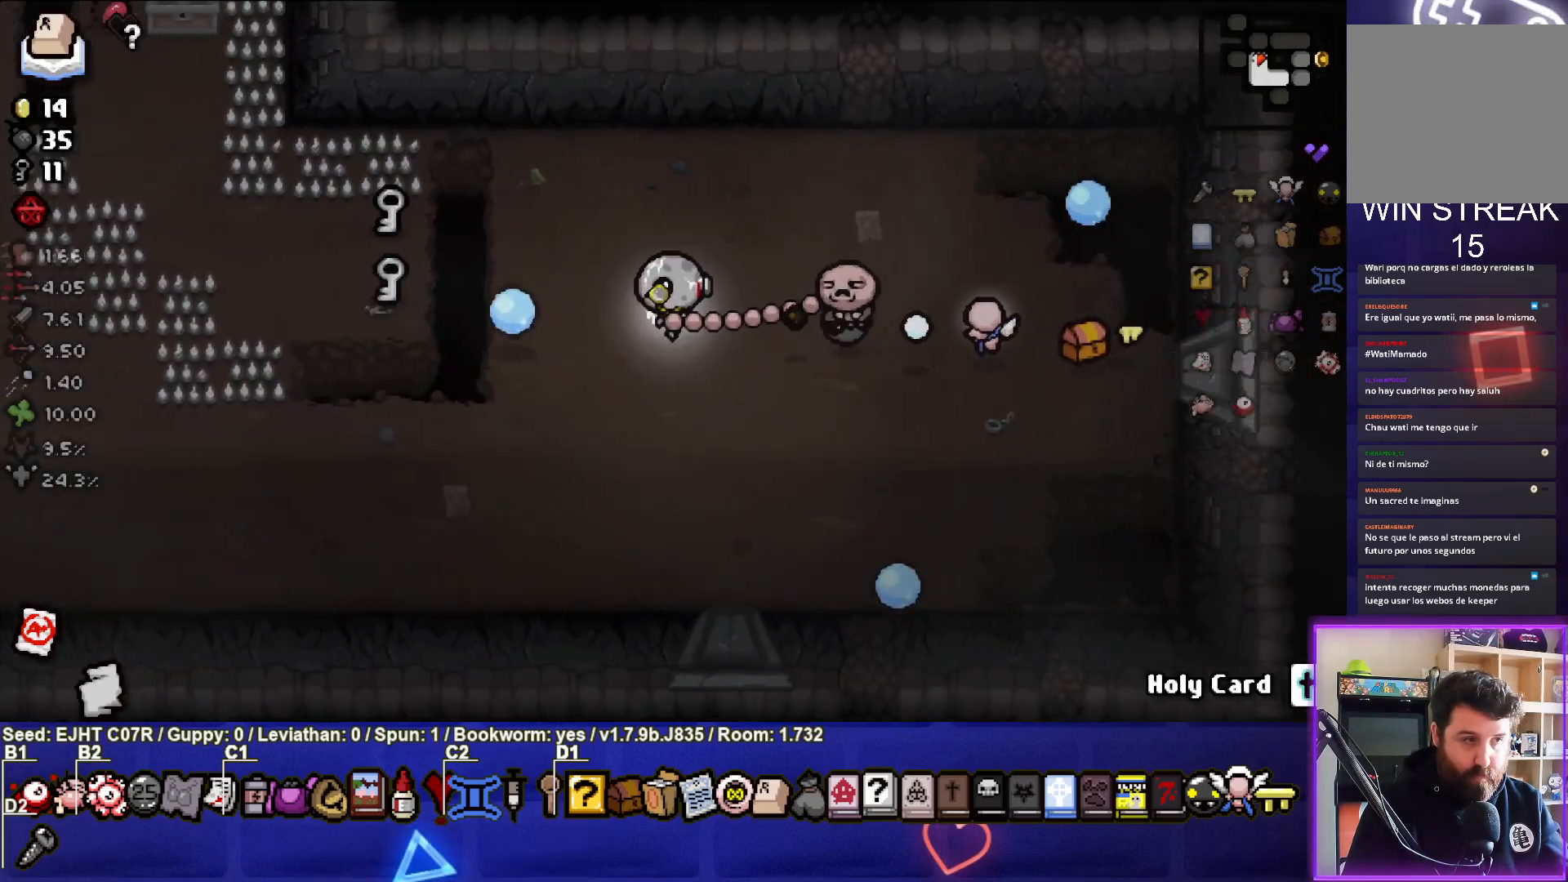
{"buttons": [], "left_stick": "up", "right_stick": "center", "events": [[83, "right_stick", "center"], [367, "left_stick", "up-left"], [483, "left_stick", "up"]]}
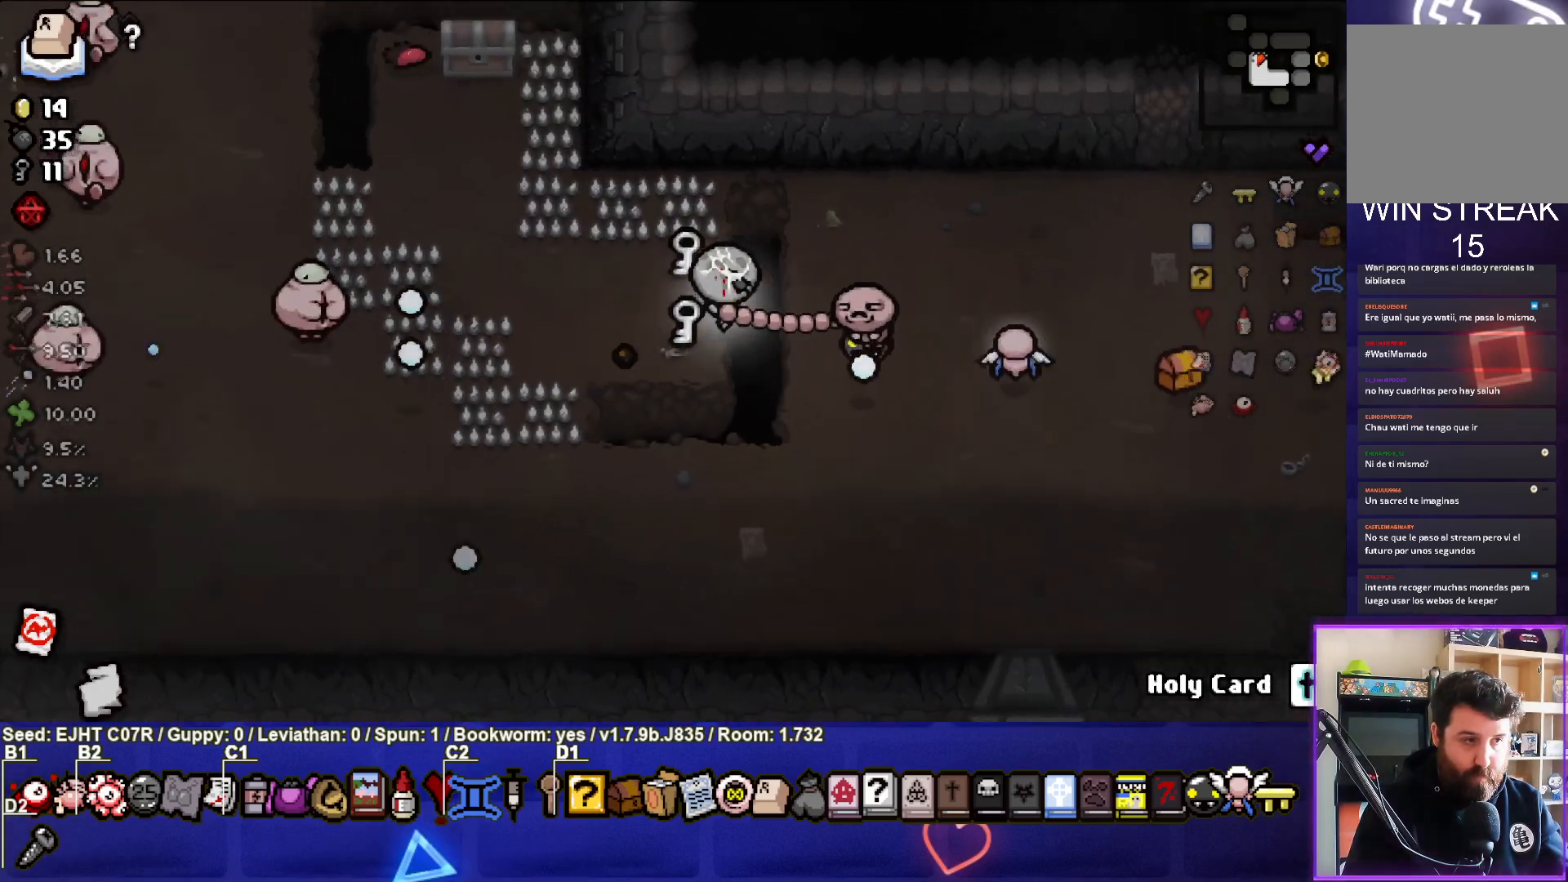
{"buttons": [], "left_stick": "down-left", "right_stick": "left", "events": [[33, "right_stick", "left"], [100, "left_stick", "down-left"]]}
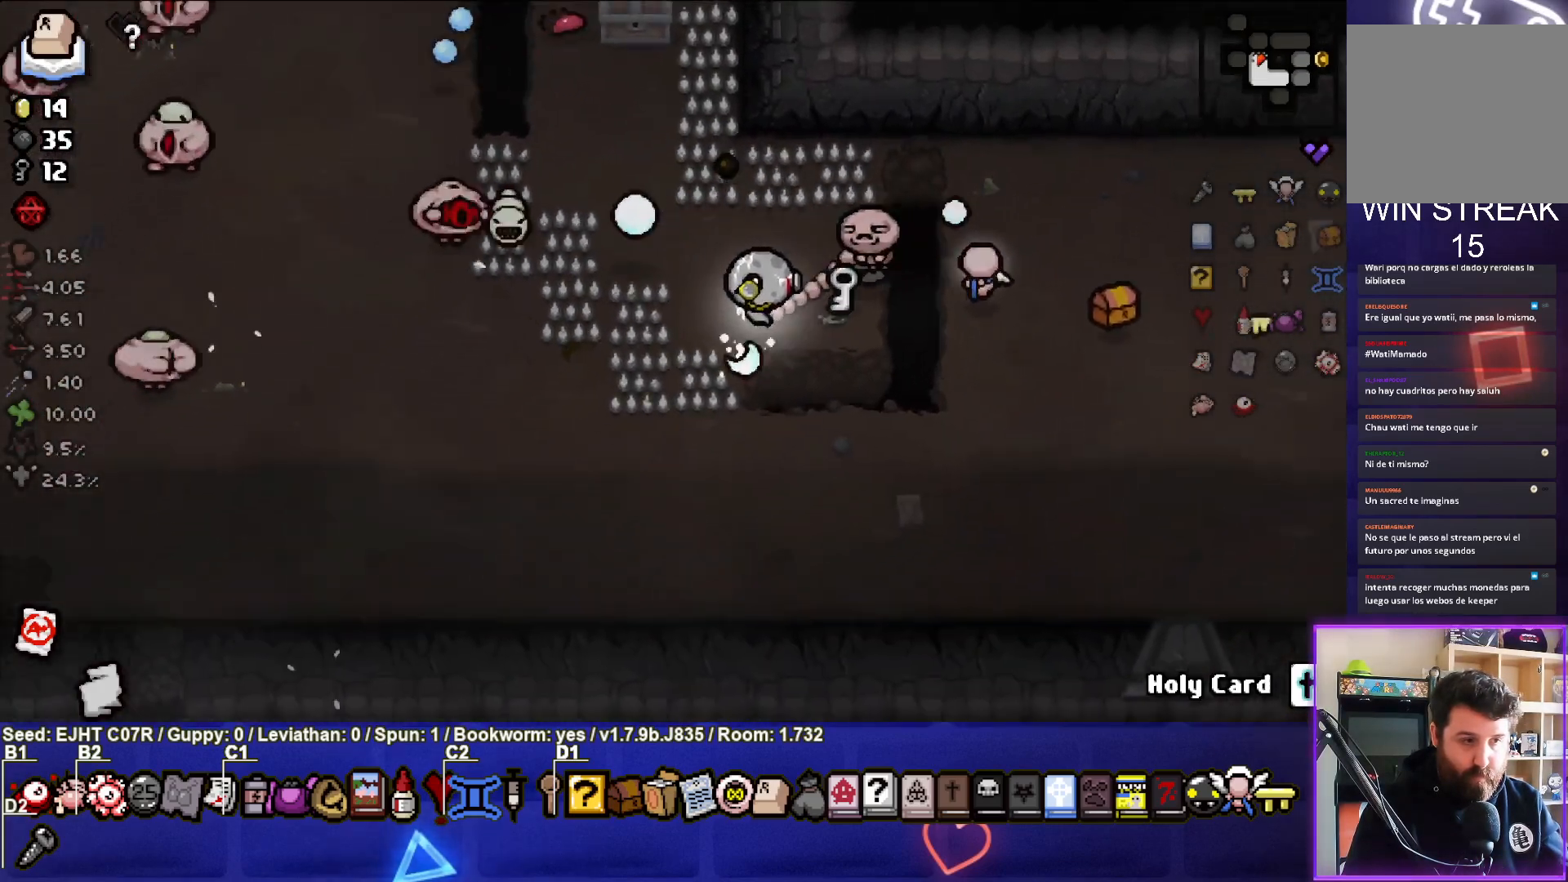
{"buttons": [], "left_stick": "down-left", "right_stick": "left", "events": []}
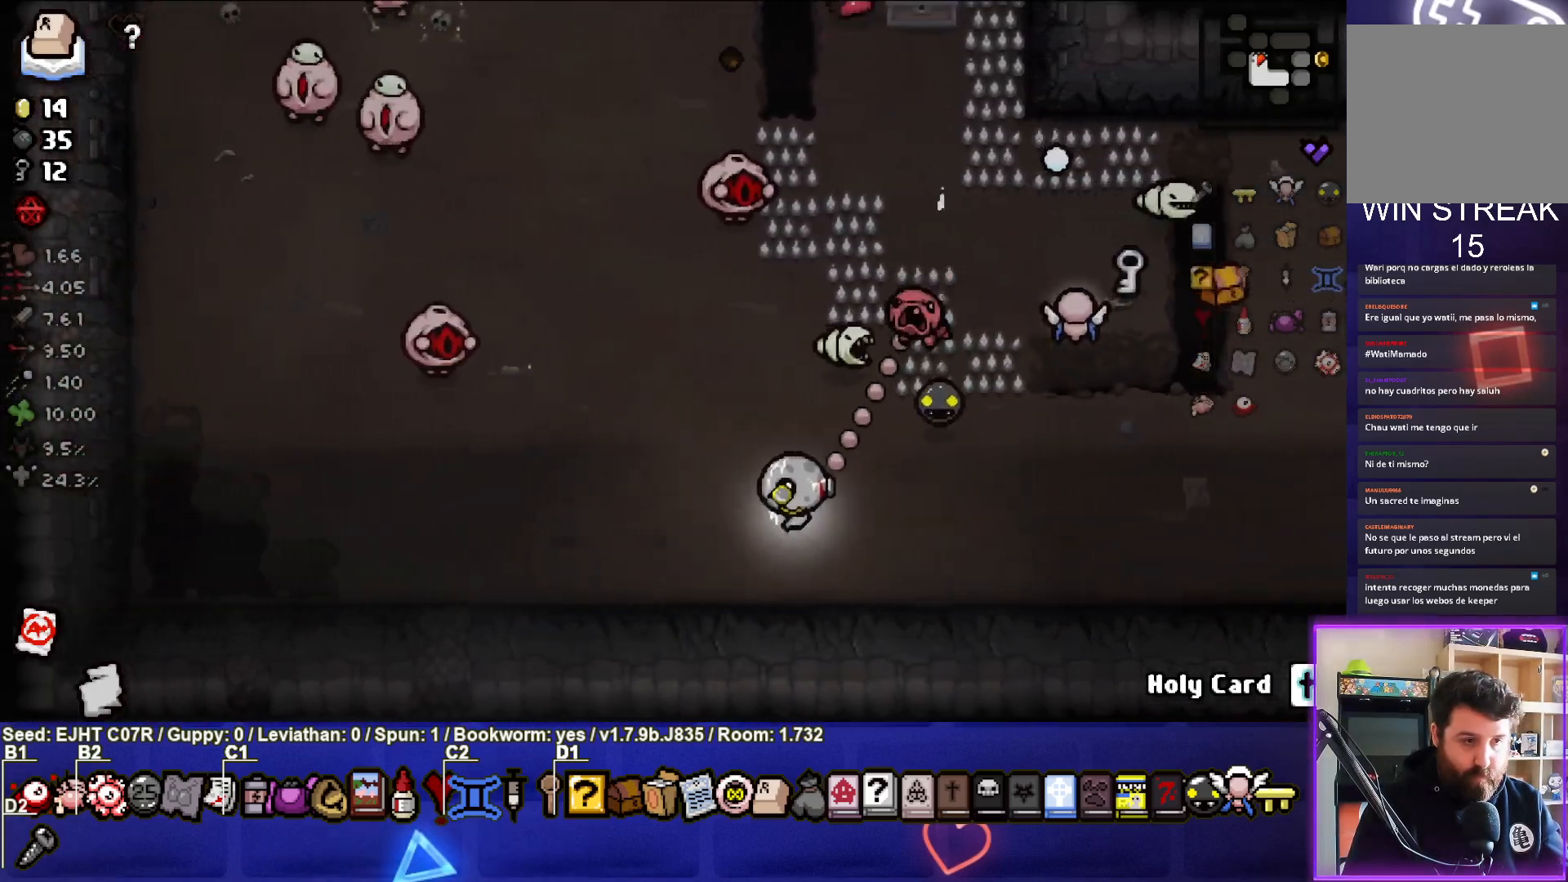
{"buttons": [], "left_stick": "center", "right_stick": "up", "events": [[117, "left_stick", "left"], [367, "right_stick", "up"], [450, "left_stick", "center"]]}